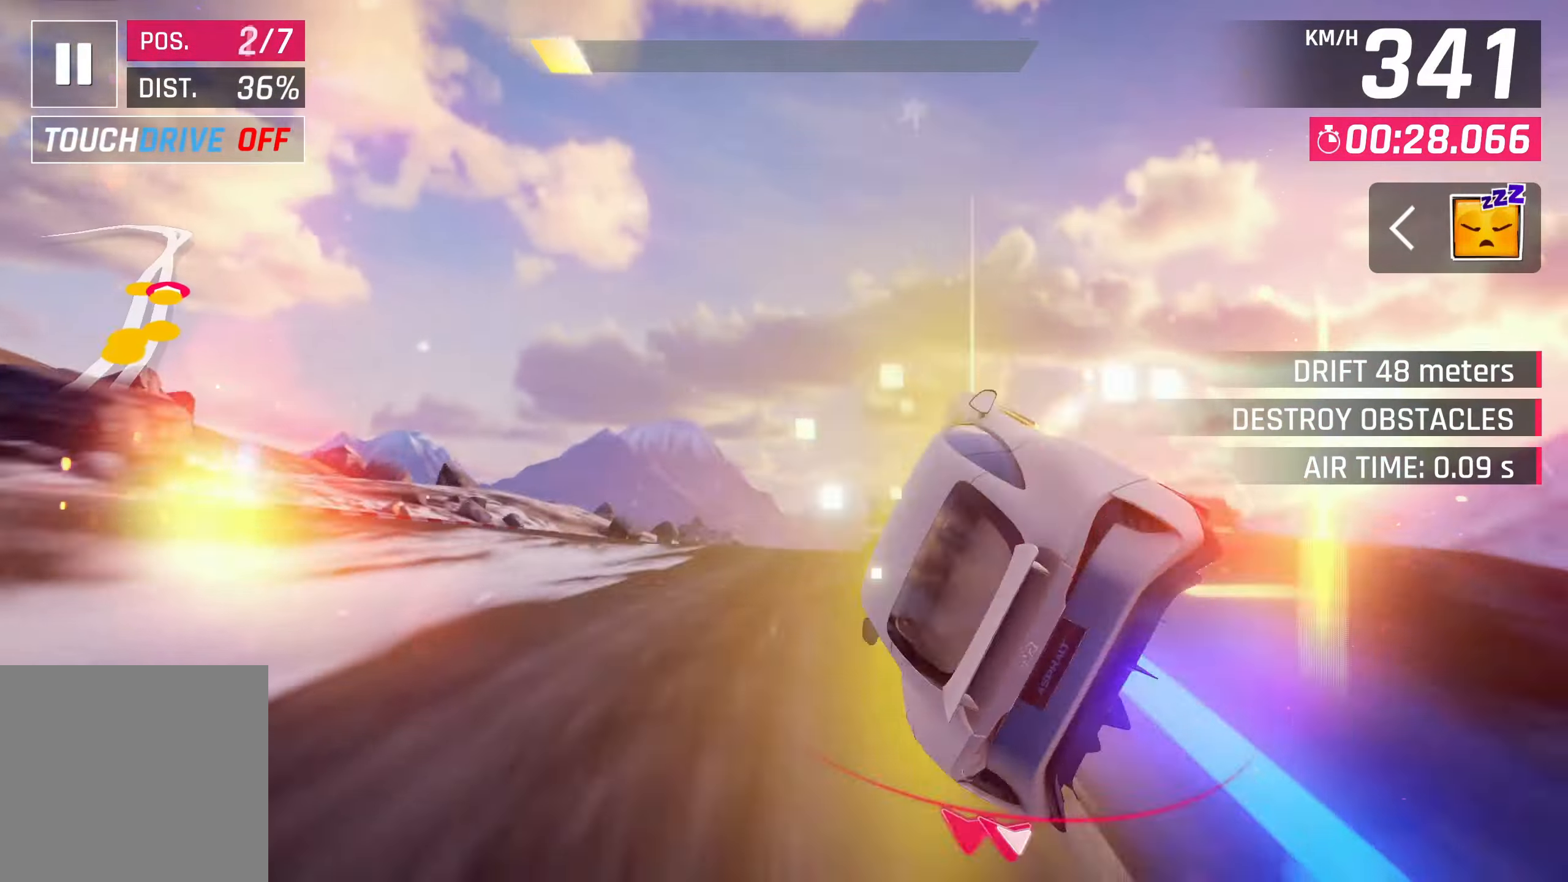
Gameplay with a controller (PlayStation layout); each line is a JSON object with the inputs held at the frame after it. "events" lists button and stick changes between this image and that frame as [ms after this image, input, new state], when the widget could be followed in between.
{"buttons": ["CROSS"], "left_stick": "center", "right_stick": "center", "events": [[17, "CROSS", "up"], [117, "CROSS", "down"], [183, "CROSS", "up"], [283, "CROSS", "down"], [333, "CROSS", "up"], [450, "CROSS", "down"]]}
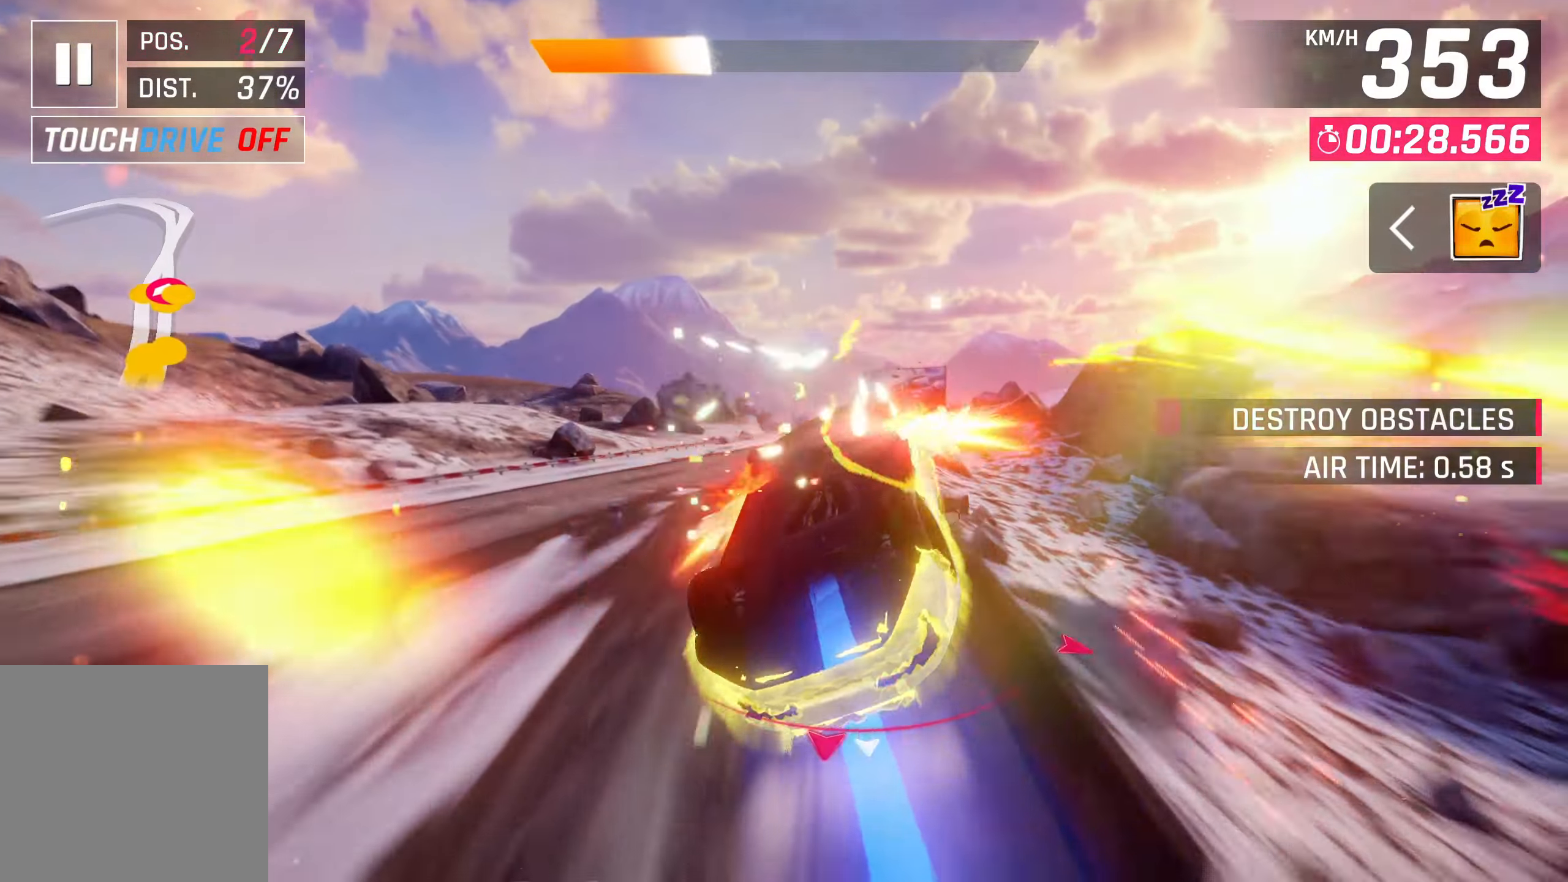
{"buttons": [], "left_stick": "up-right", "right_stick": "center", "events": [[33, "CROSS", "up"], [50, "left_stick", "right"], [217, "SQUARE", "down"], [217, "left_stick", "up-right"], [283, "SQUARE", "up"]]}
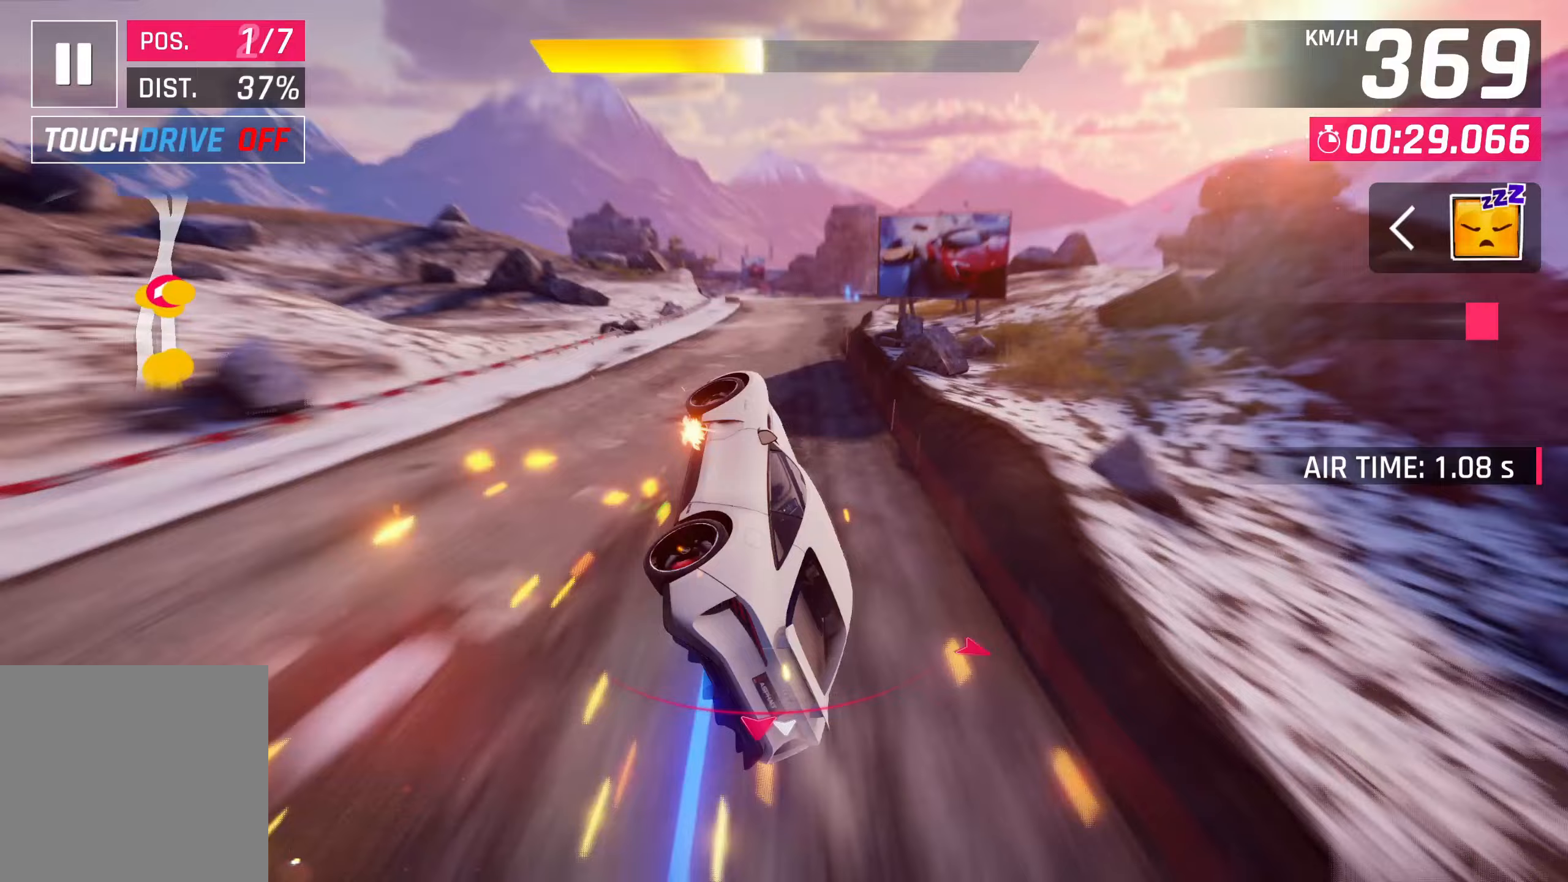
{"buttons": [], "left_stick": "down-left", "right_stick": "center", "events": [[83, "left_stick", "center"], [183, "CROSS", "down"], [250, "CROSS", "up"], [400, "CROSS", "down"], [433, "left_stick", "down-left"], [467, "CROSS", "up"]]}
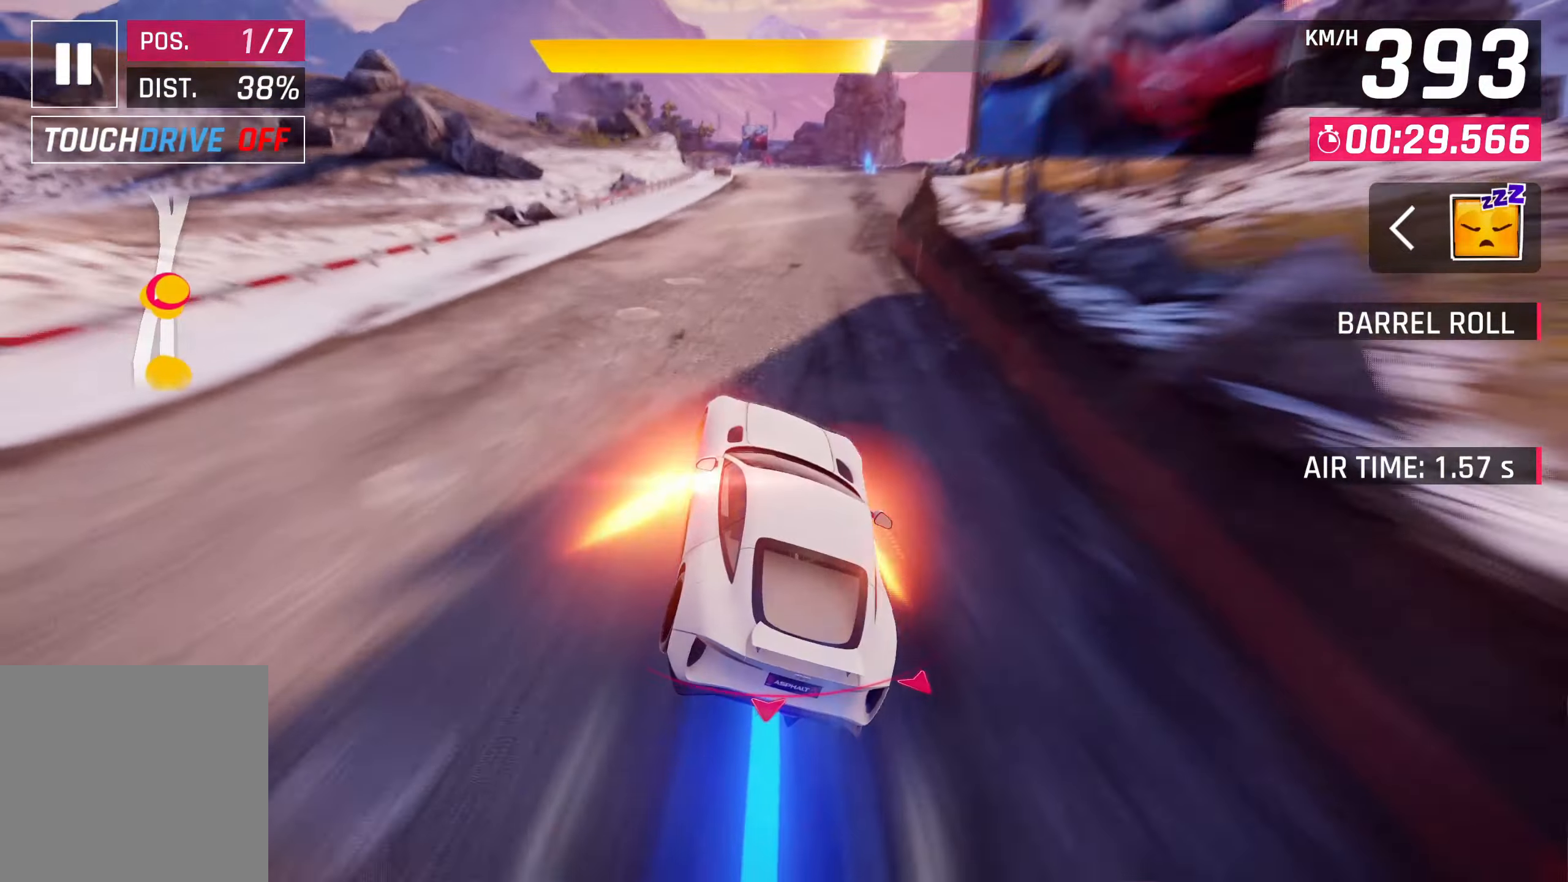
{"buttons": [], "left_stick": "center", "right_stick": "center", "events": [[33, "CROSS", "down"], [50, "left_stick", "center"], [133, "CROSS", "up"], [250, "SQUARE", "down"], [333, "SQUARE", "up"]]}
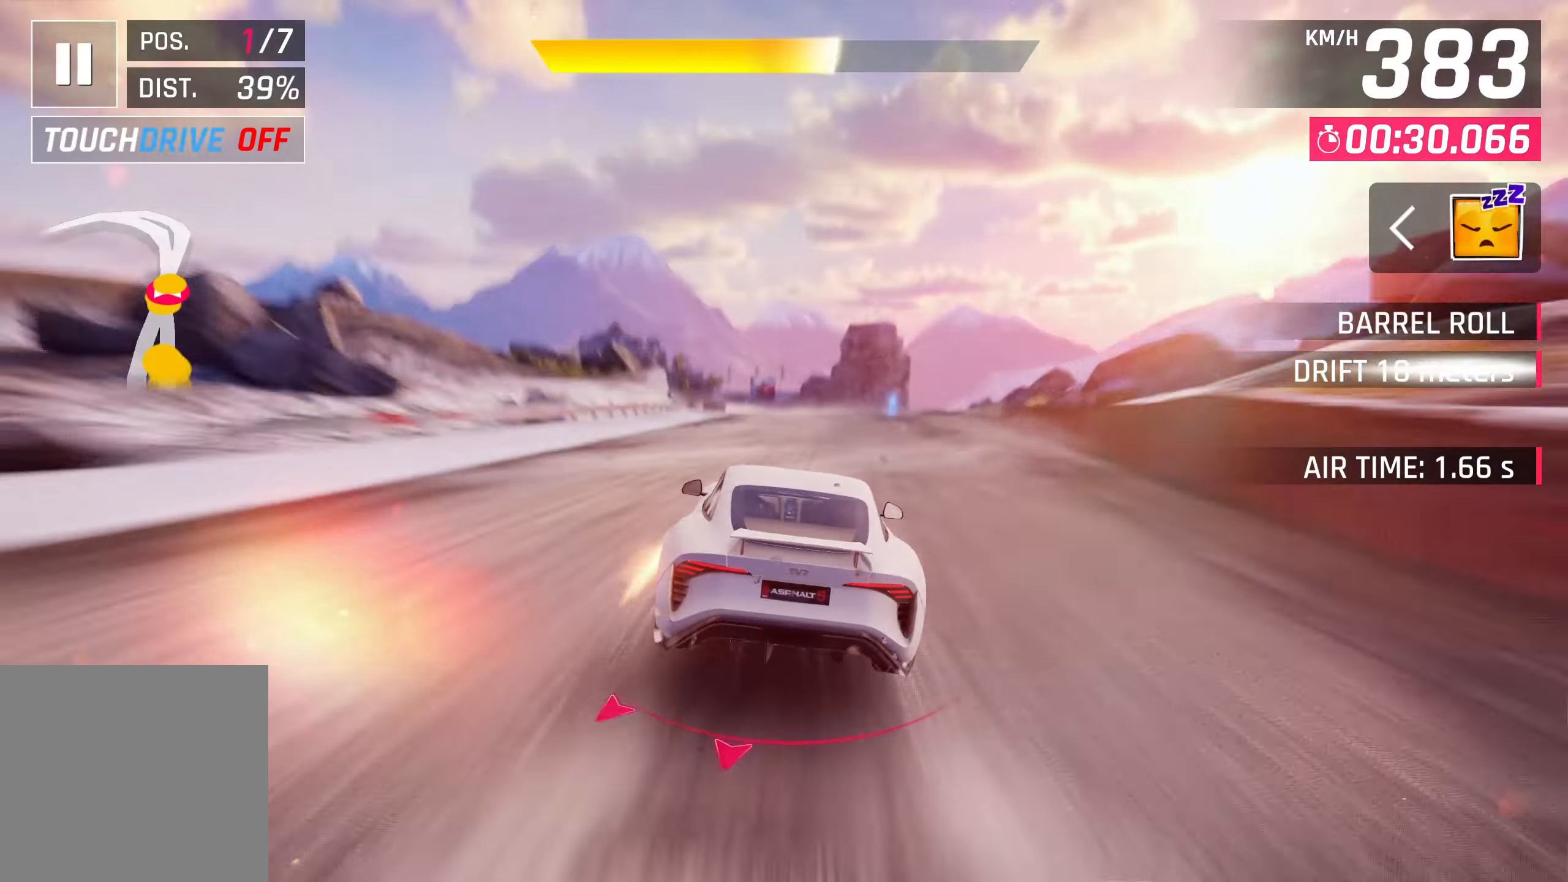
{"buttons": [], "left_stick": "center", "right_stick": "center", "events": []}
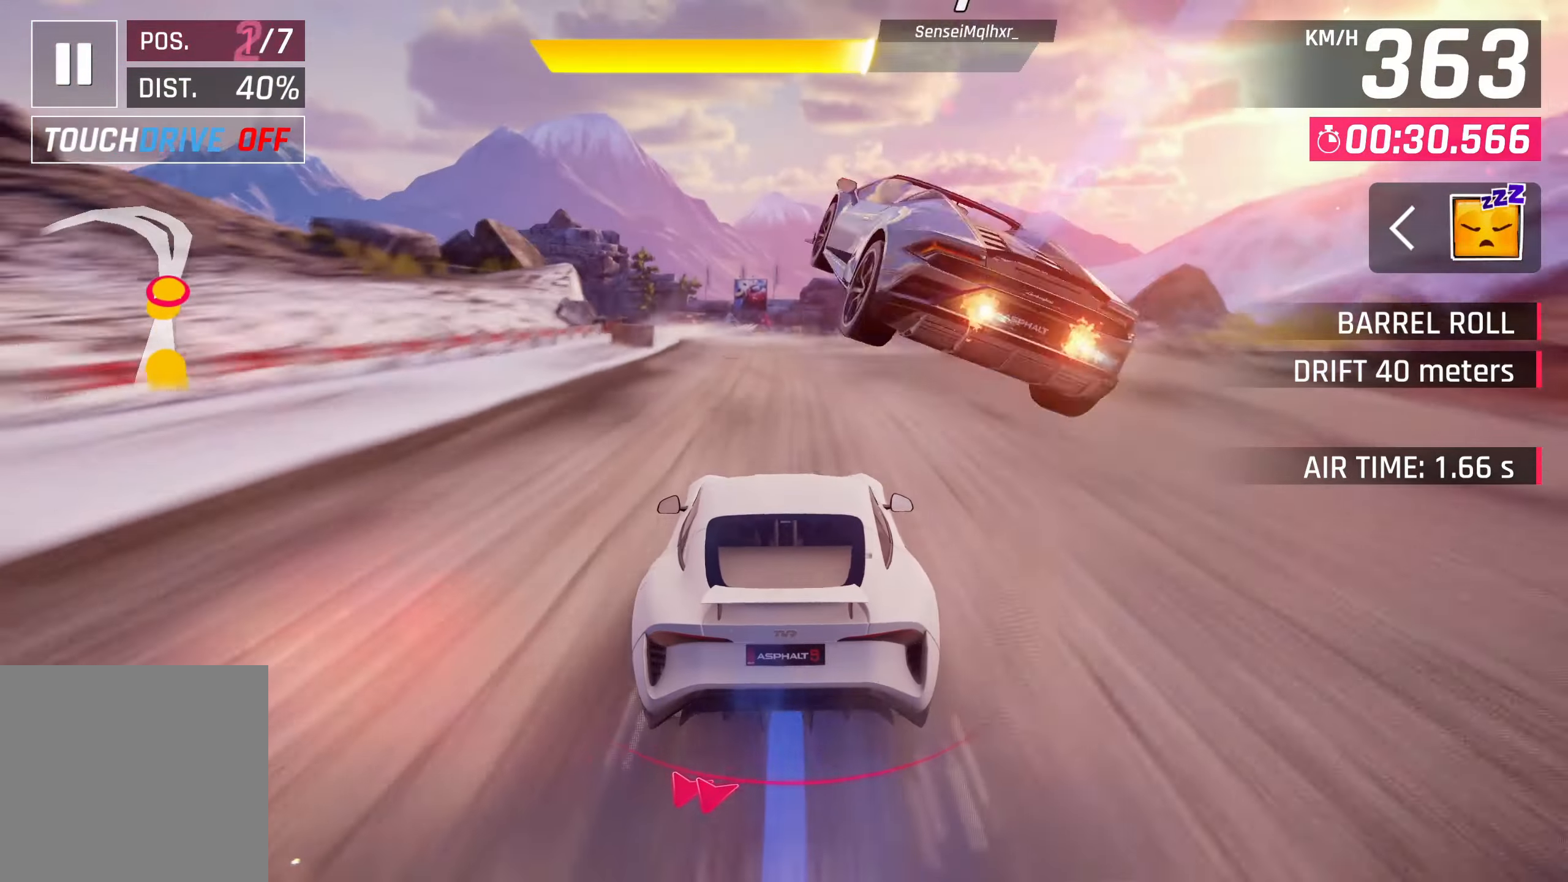
{"buttons": [], "left_stick": "center", "right_stick": "center", "events": []}
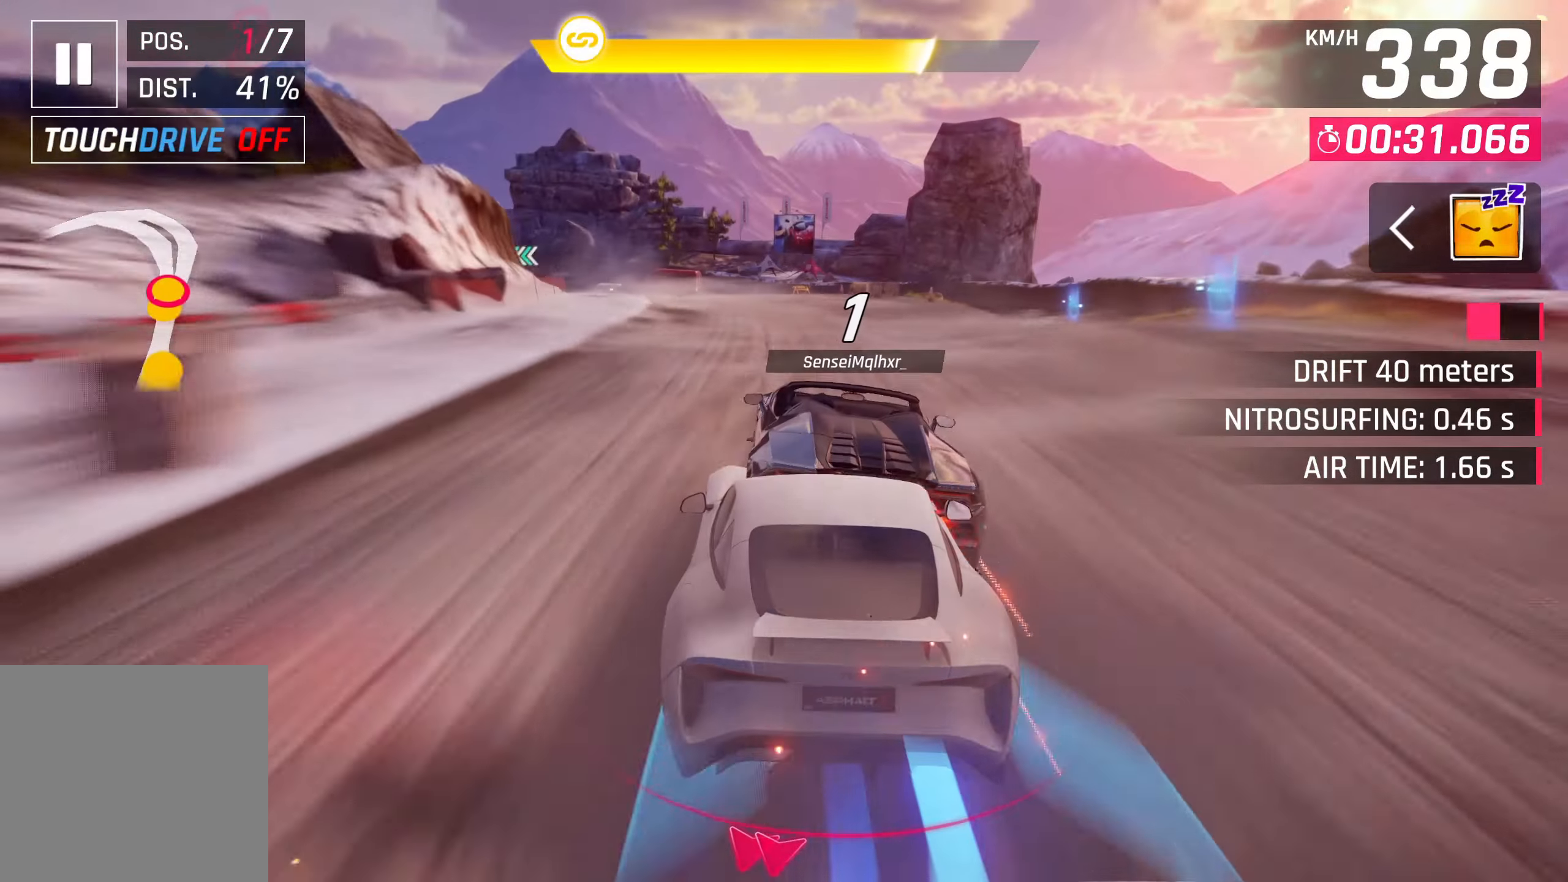
{"buttons": [], "left_stick": "down-left", "right_stick": "center", "events": [[500, "left_stick", "down-left"]]}
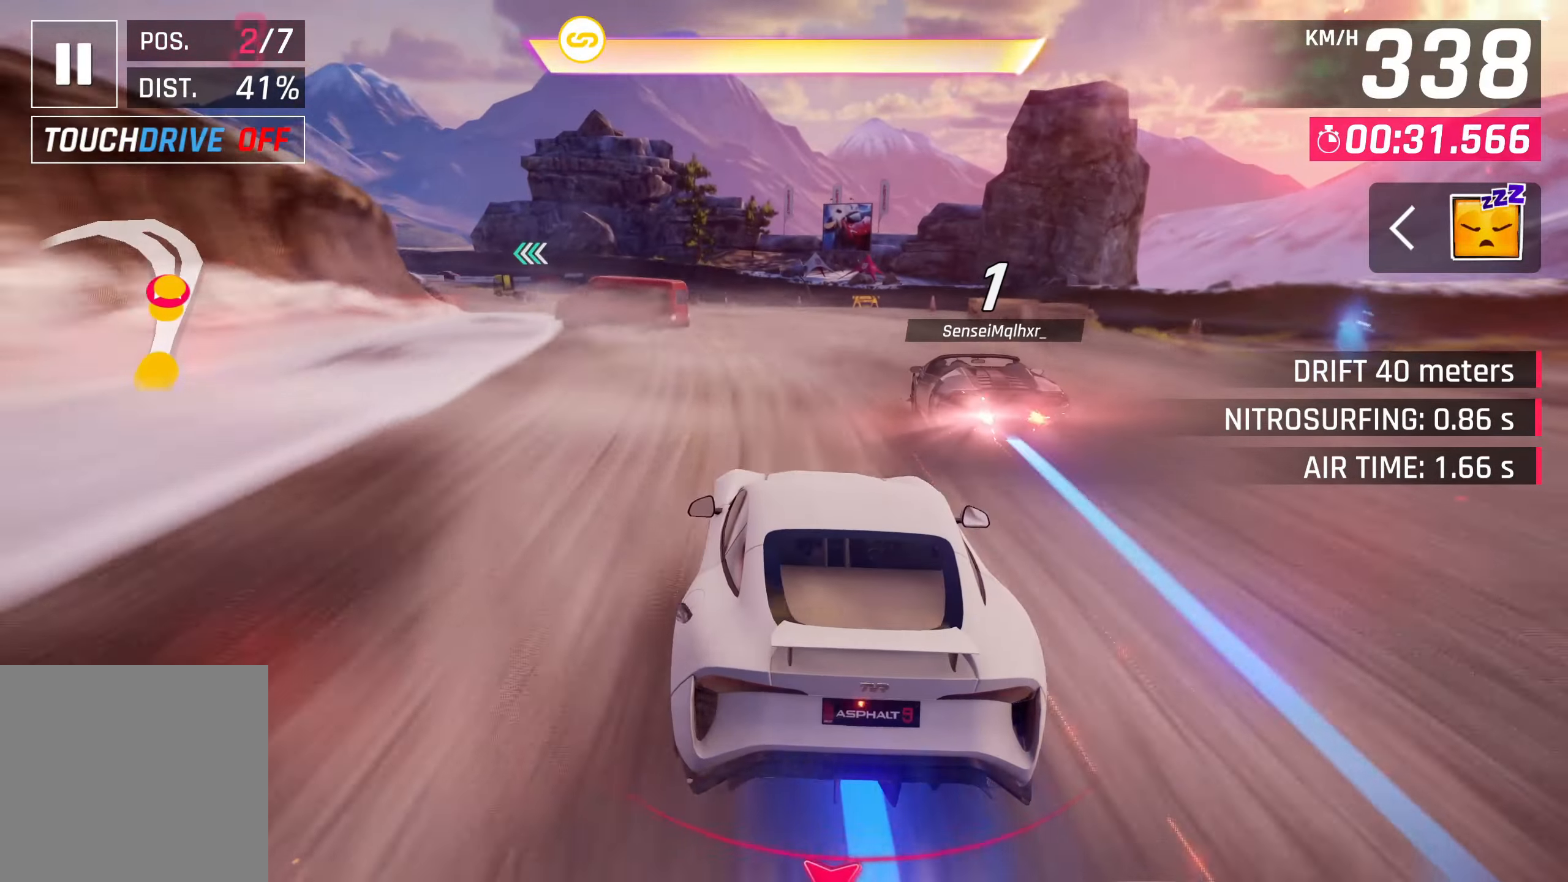
{"buttons": [], "left_stick": "down-left", "right_stick": "center", "events": [[150, "SQUARE", "down"], [217, "SQUARE", "up"]]}
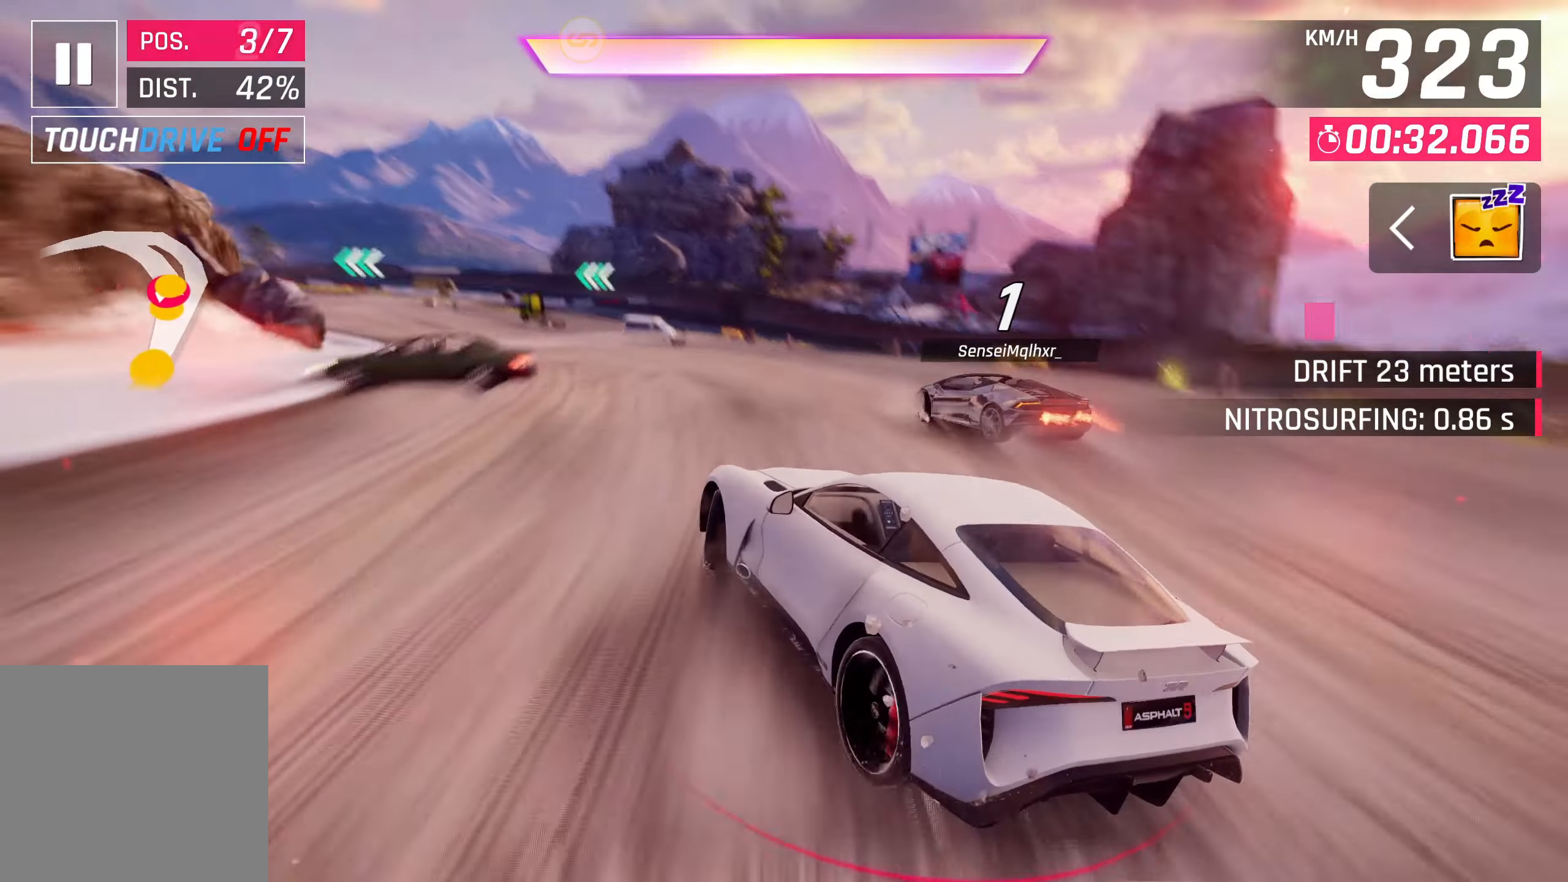
{"buttons": [], "left_stick": "down-left", "right_stick": "center", "events": []}
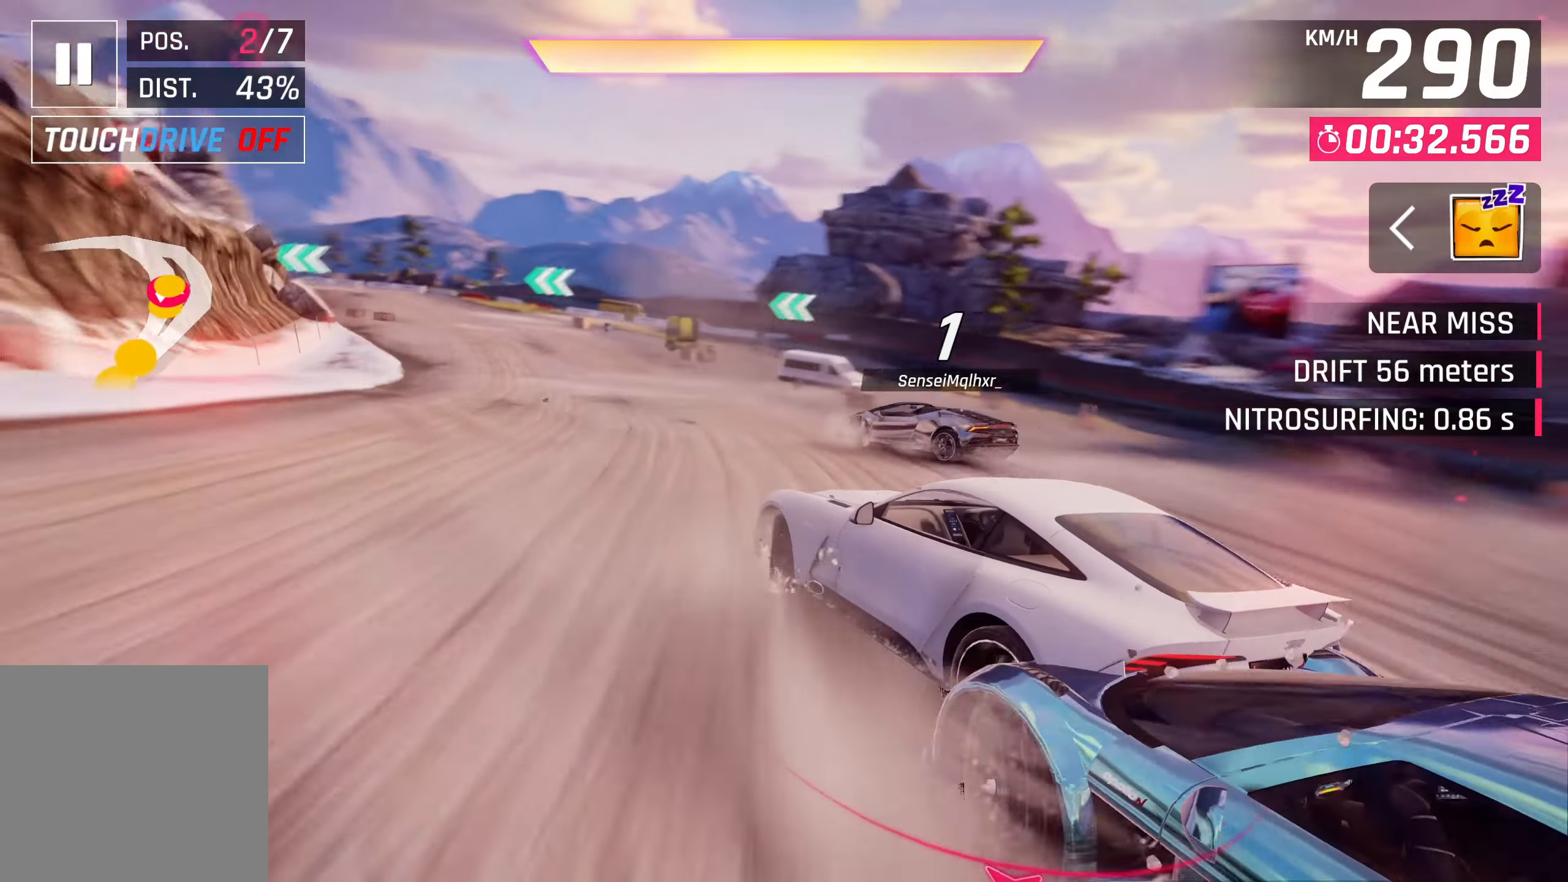
{"buttons": [], "left_stick": "down-left", "right_stick": "center", "events": []}
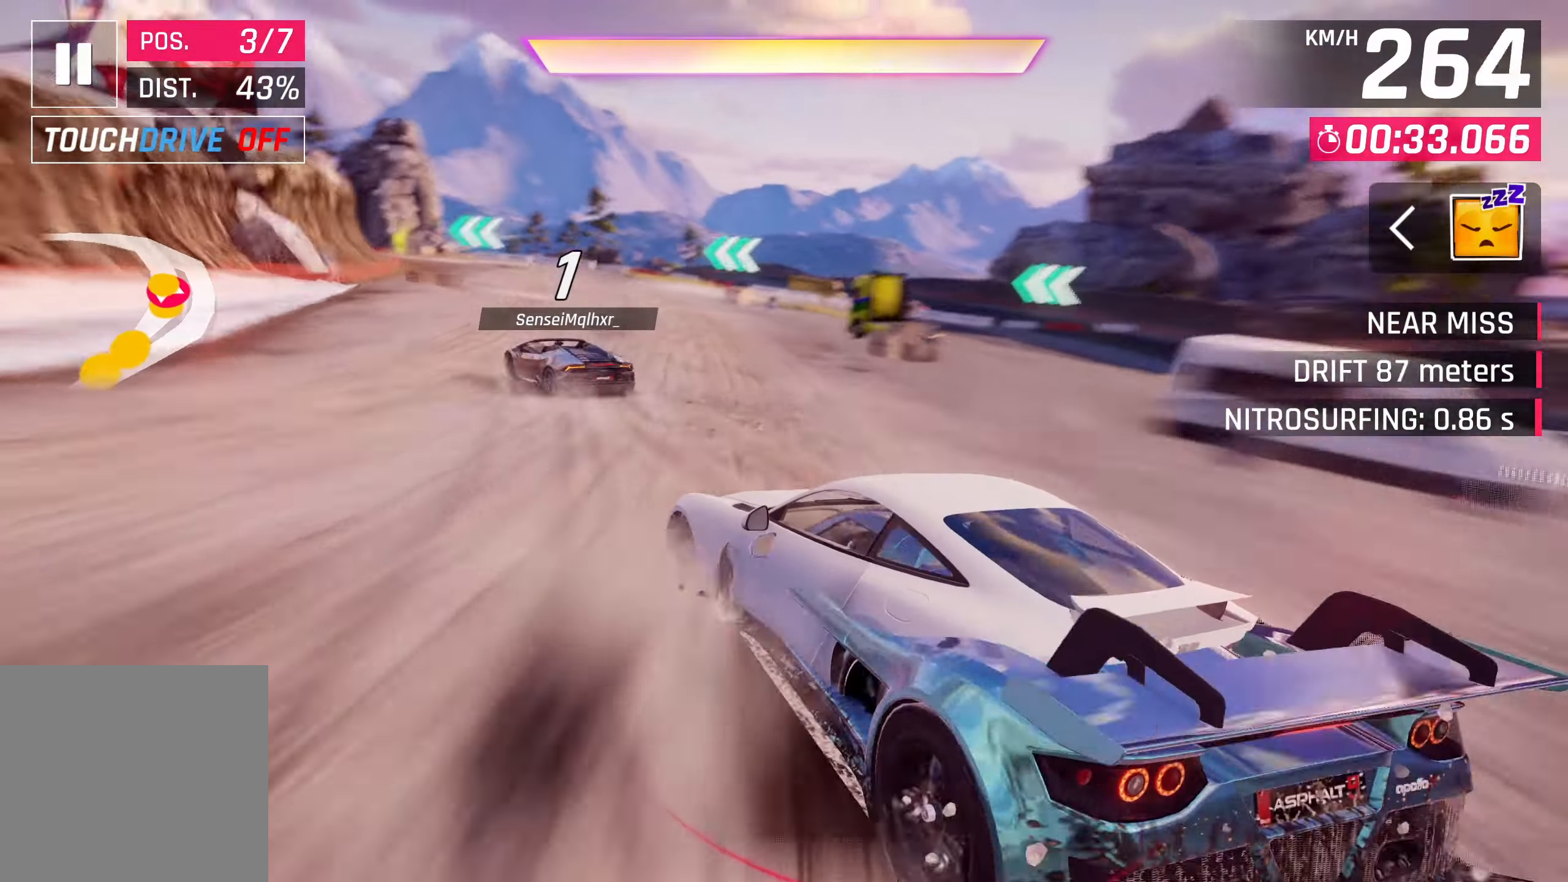
{"buttons": ["SQUARE"], "left_stick": "center", "right_stick": "center", "events": [[417, "left_stick", "center"], [450, "SQUARE", "down"]]}
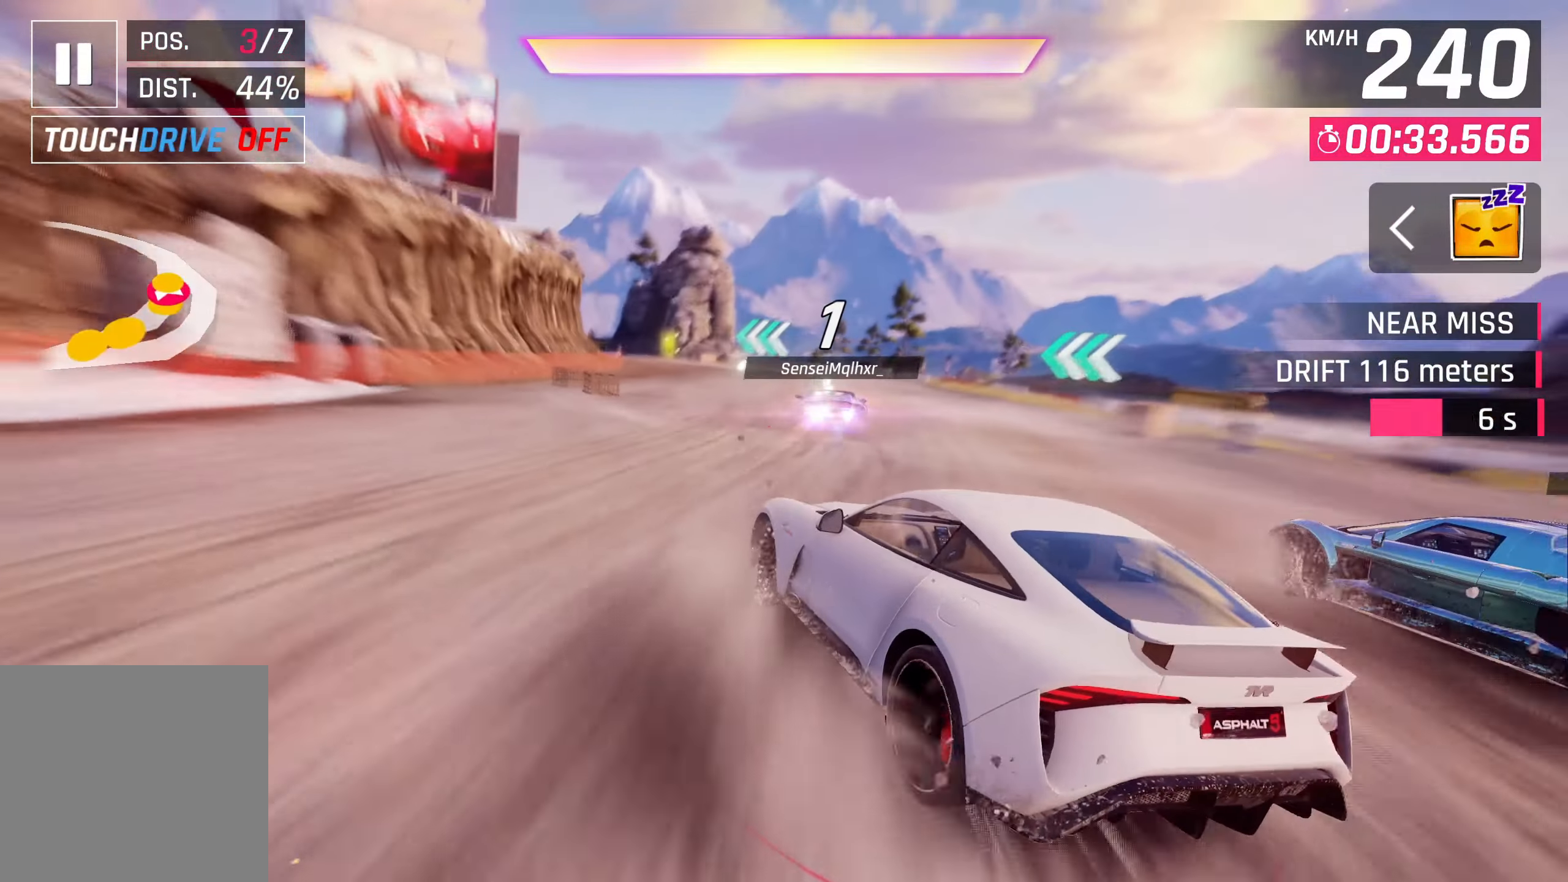
{"buttons": [], "left_stick": "down-left", "right_stick": "center", "events": [[50, "SQUARE", "up"], [500, "left_stick", "down-left"]]}
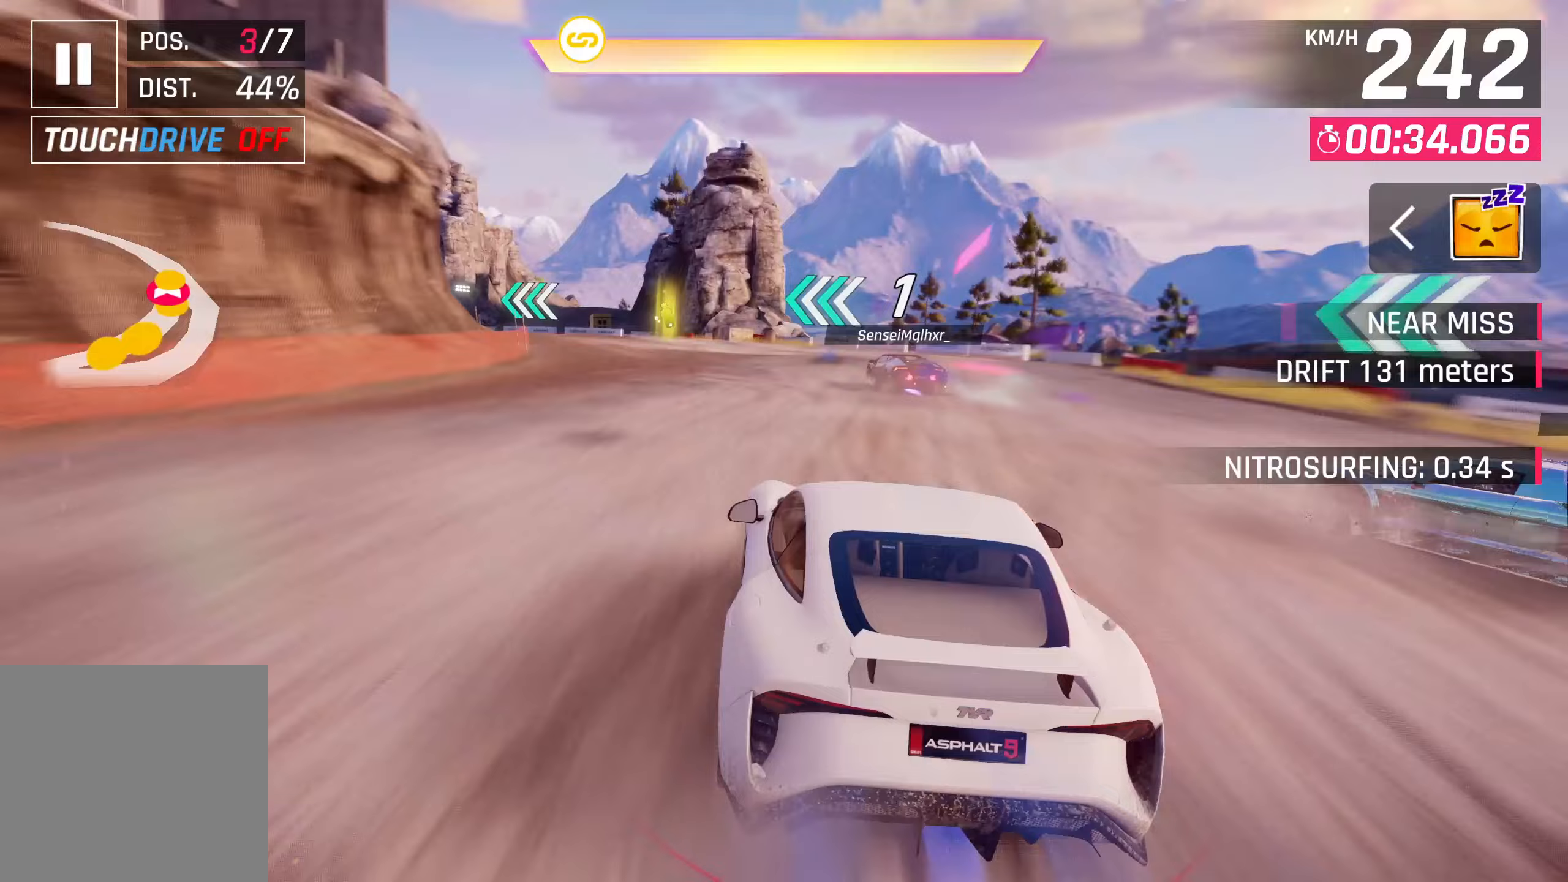
{"buttons": [], "left_stick": "down-left", "right_stick": "center", "events": [[283, "CROSS", "down"], [350, "CROSS", "up"]]}
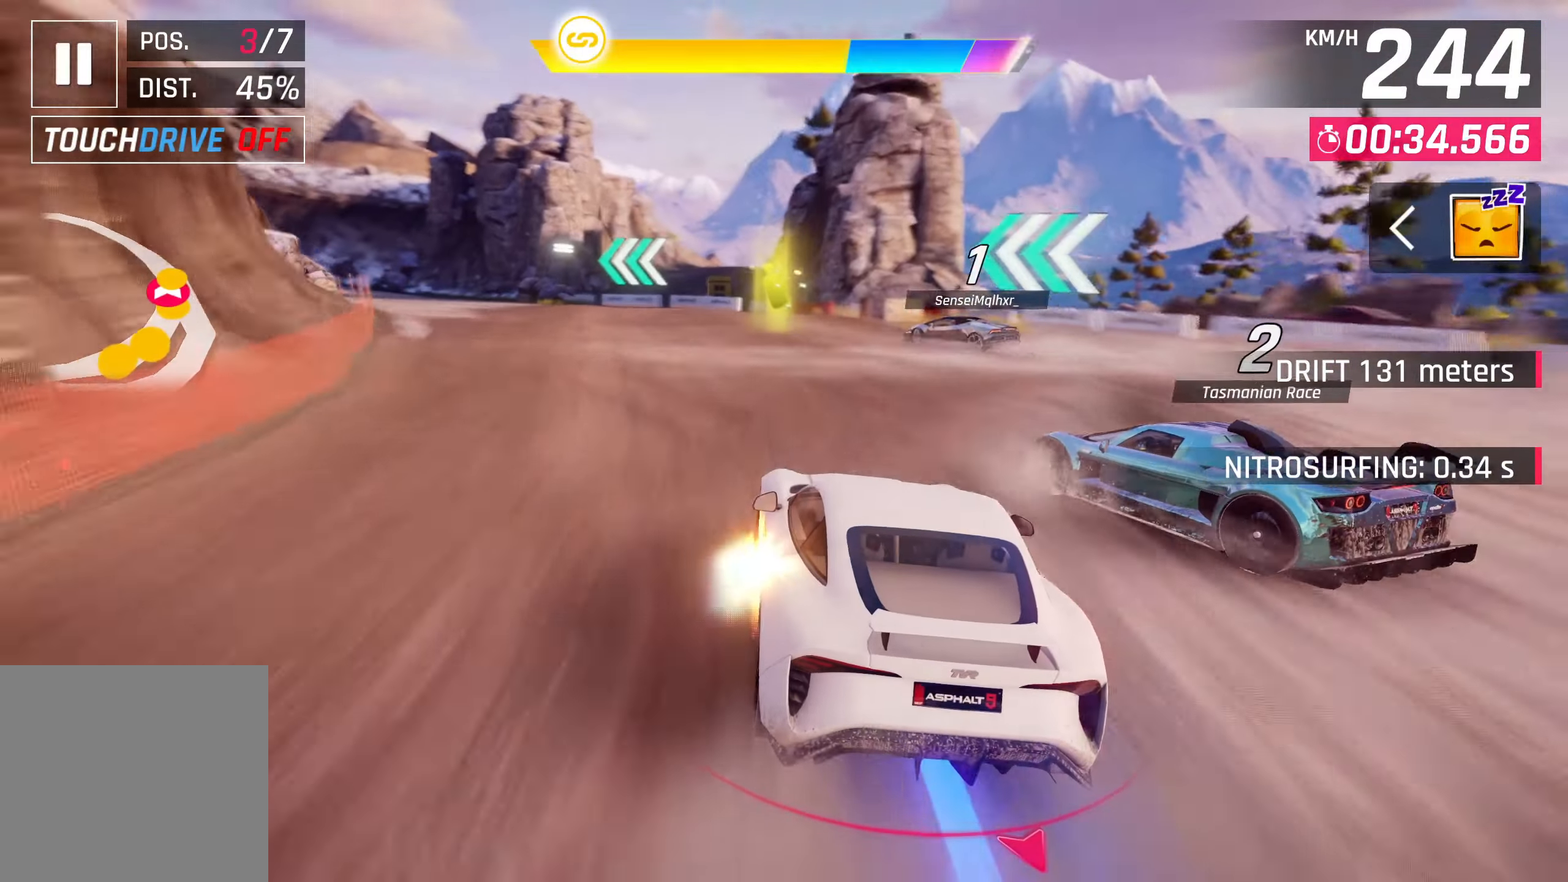
{"buttons": [], "left_stick": "down-left", "right_stick": "center", "events": [[117, "SQUARE", "down"], [183, "SQUARE", "up"]]}
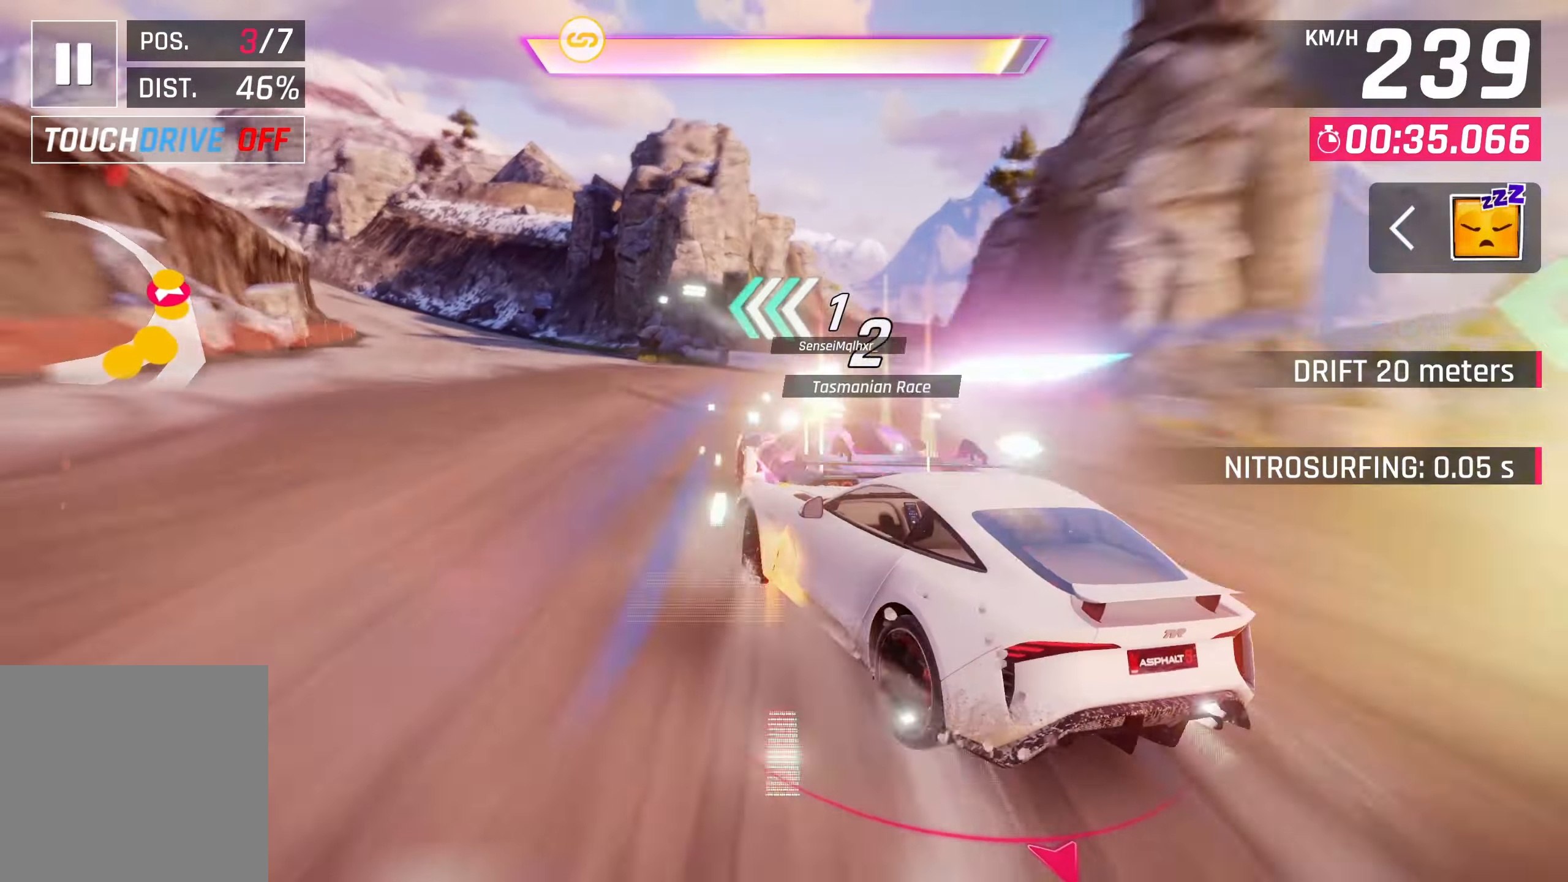
{"buttons": ["SQUARE"], "left_stick": "center", "right_stick": "center", "events": [[483, "SQUARE", "down"], [483, "left_stick", "center"]]}
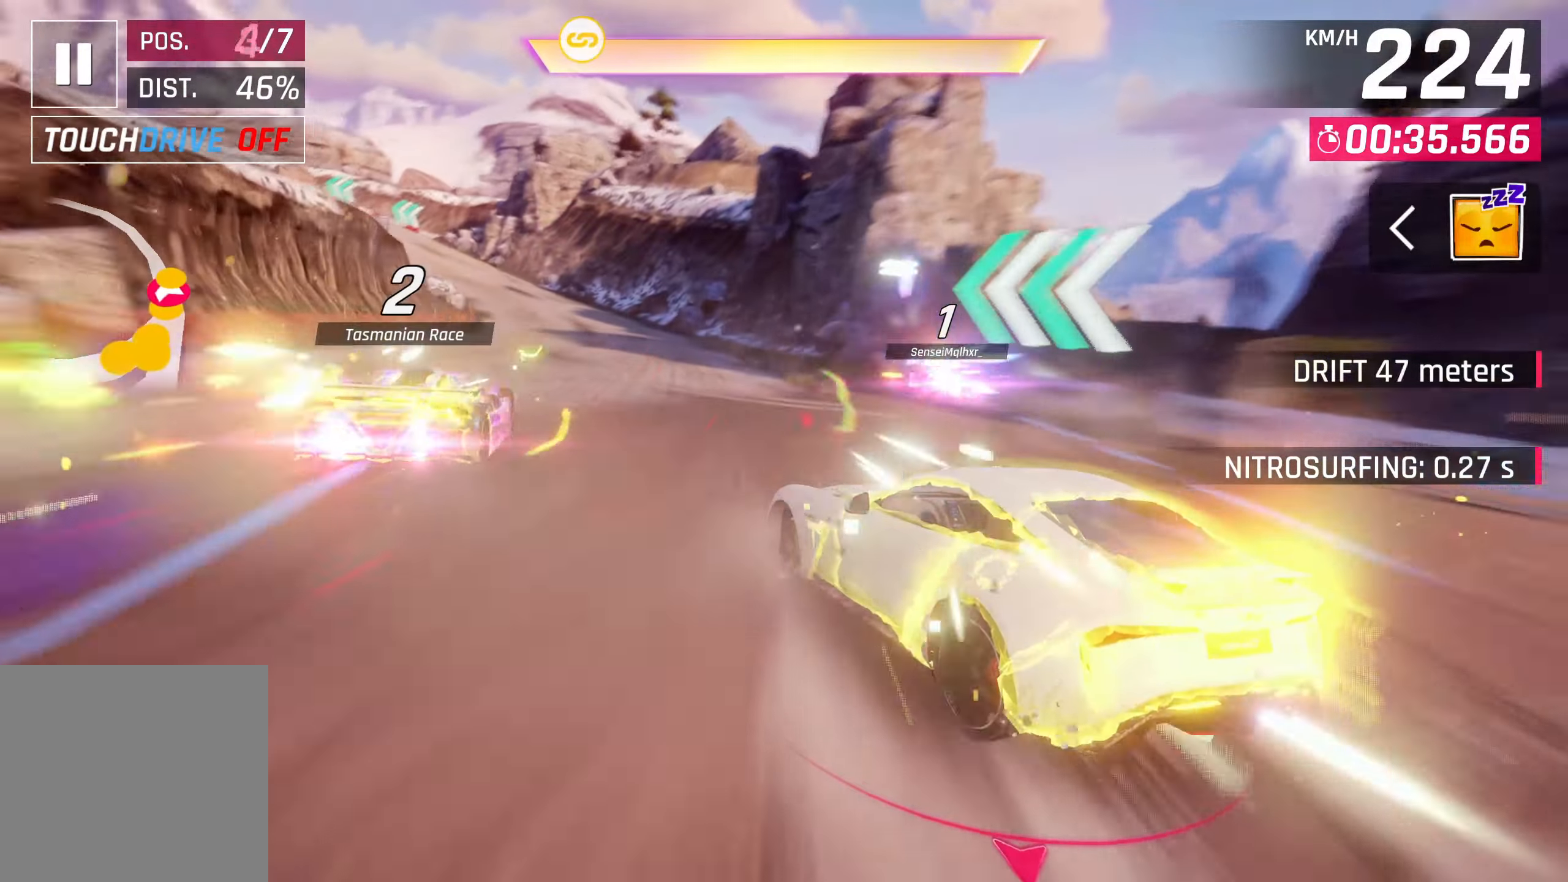
{"buttons": [], "left_stick": "left", "right_stick": "center", "events": [[50, "SQUARE", "up"], [500, "left_stick", "left"]]}
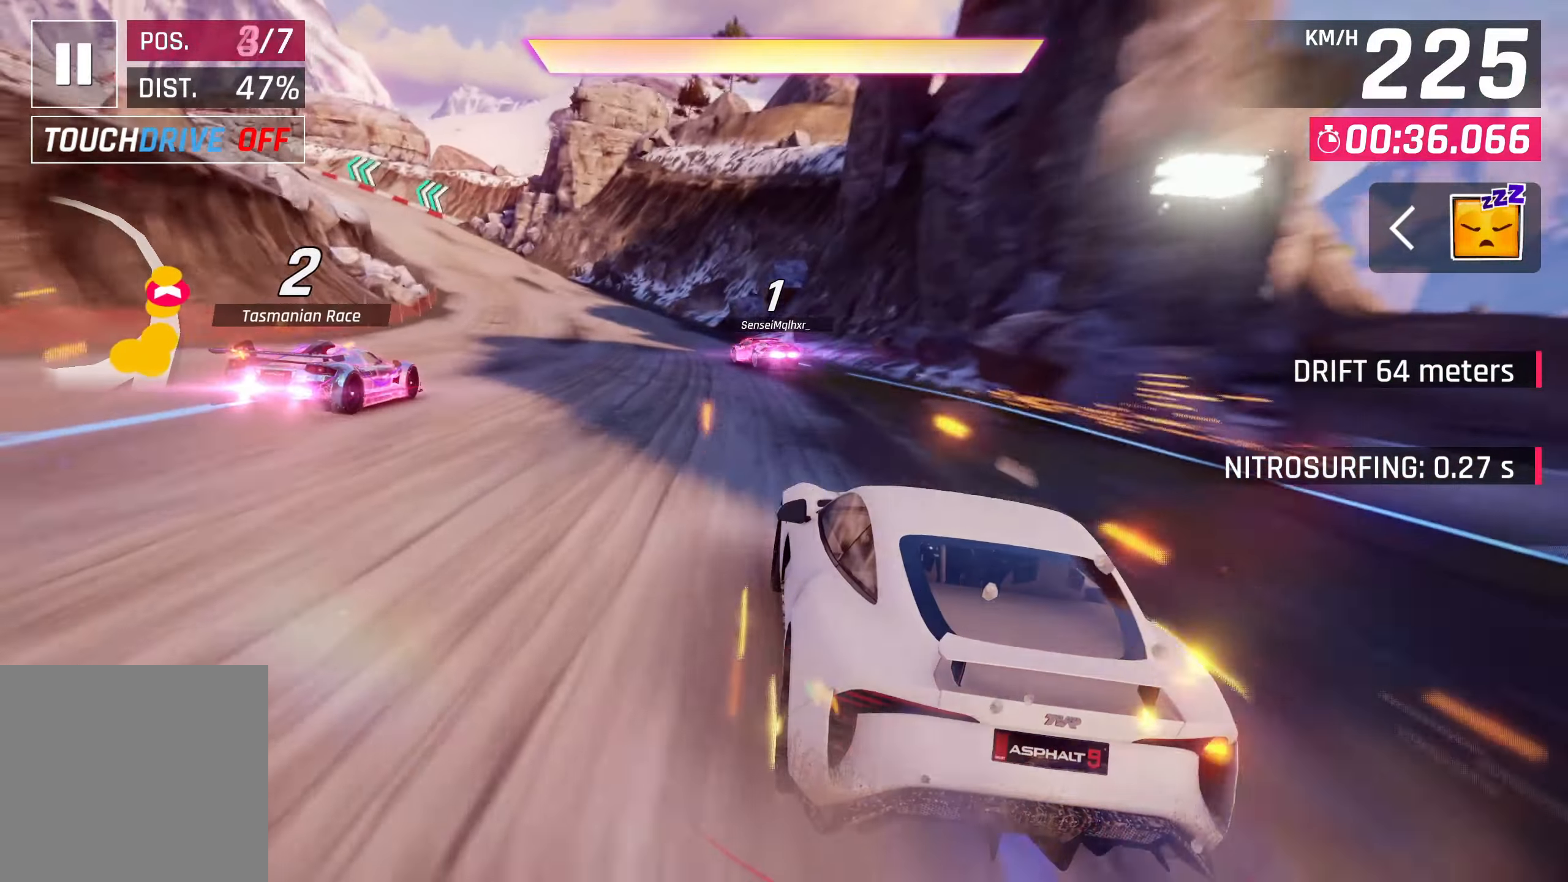
{"buttons": [], "left_stick": "left", "right_stick": "center", "events": []}
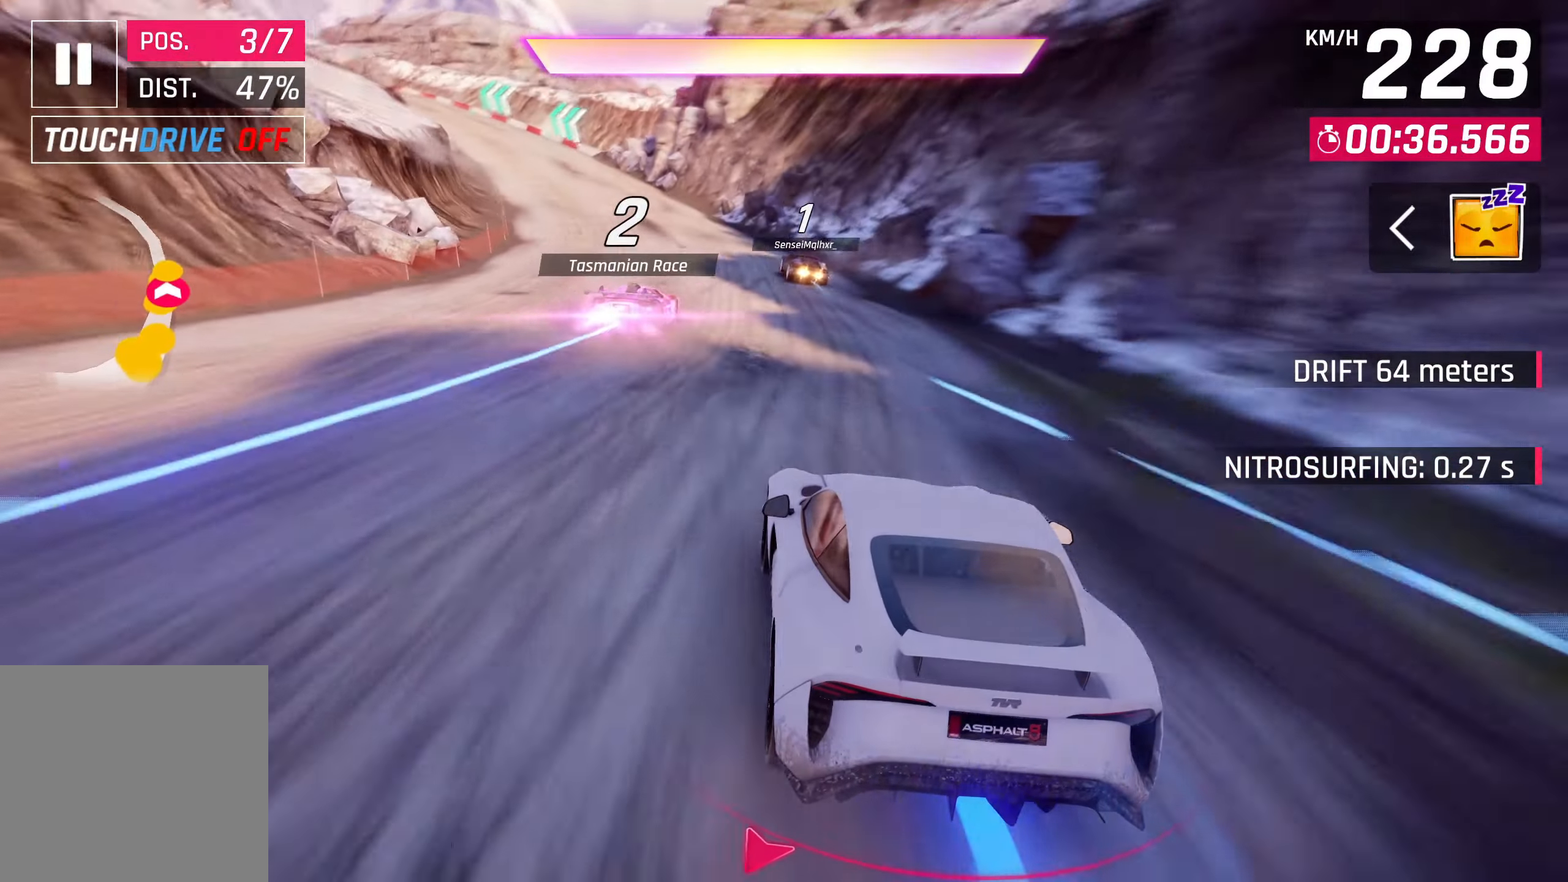
{"buttons": [], "left_stick": "center", "right_stick": "center", "events": [[83, "left_stick", "center"]]}
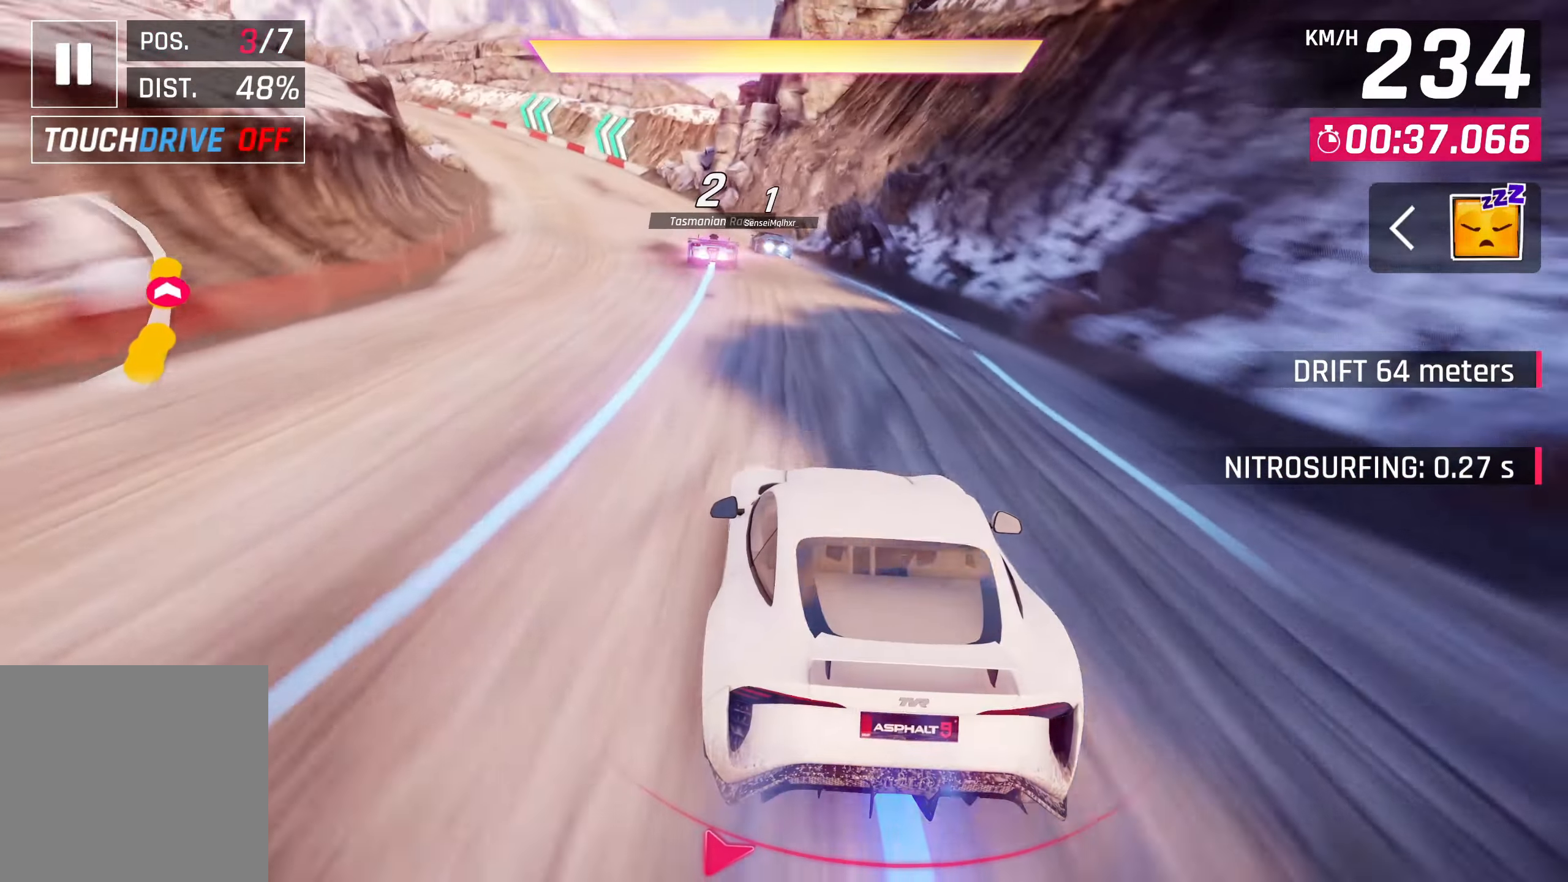
{"buttons": [], "left_stick": "left", "right_stick": "center", "events": [[167, "left_stick", "left"]]}
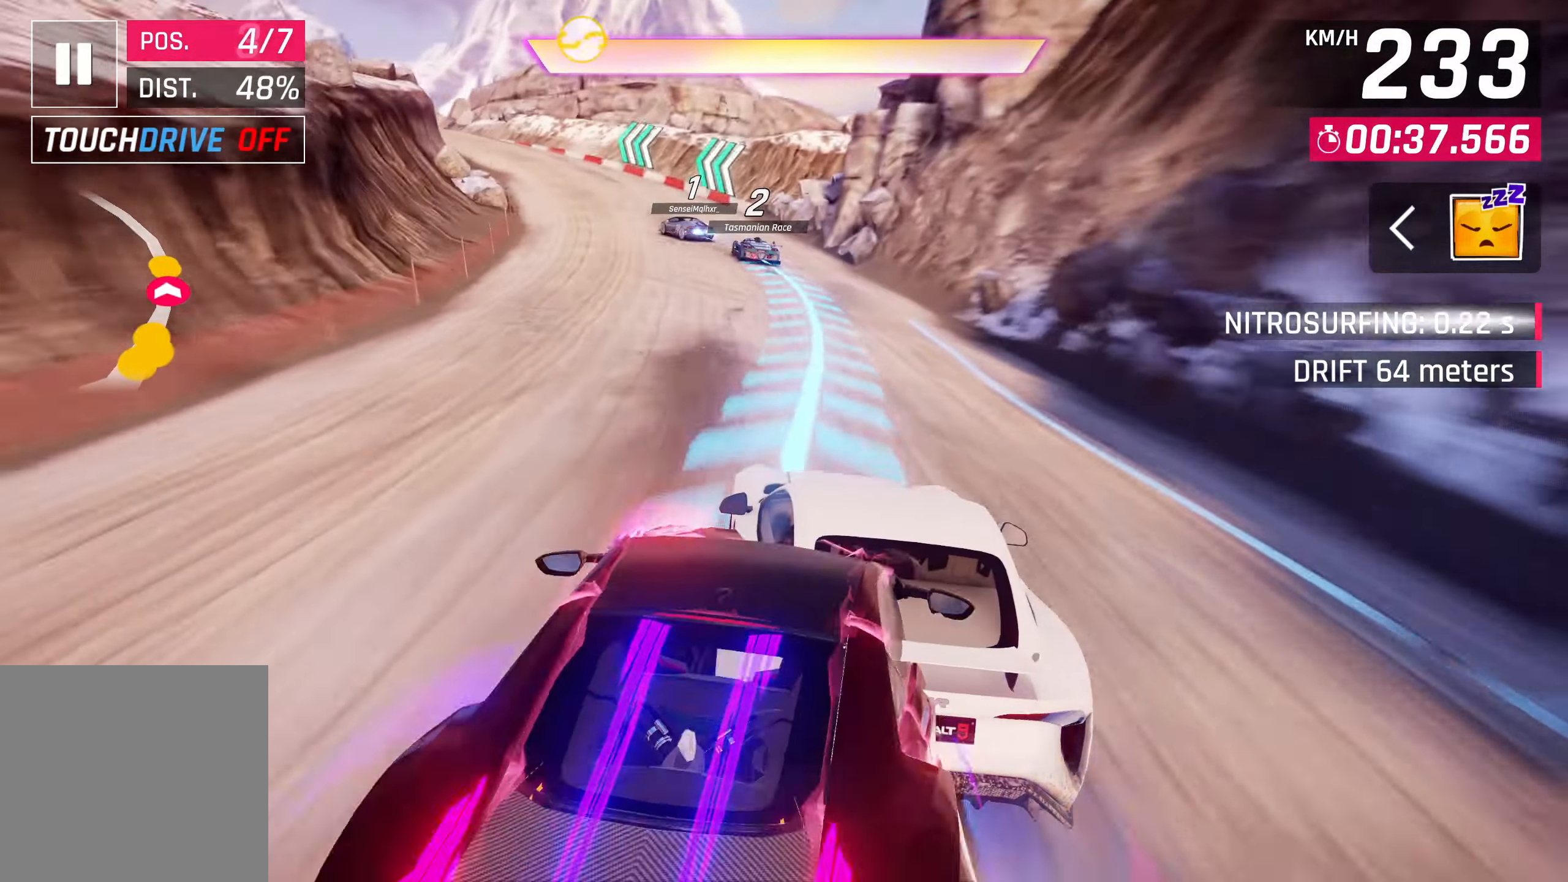
{"buttons": [], "left_stick": "left", "right_stick": "center", "events": [[250, "CROSS", "down"], [317, "CROSS", "up"]]}
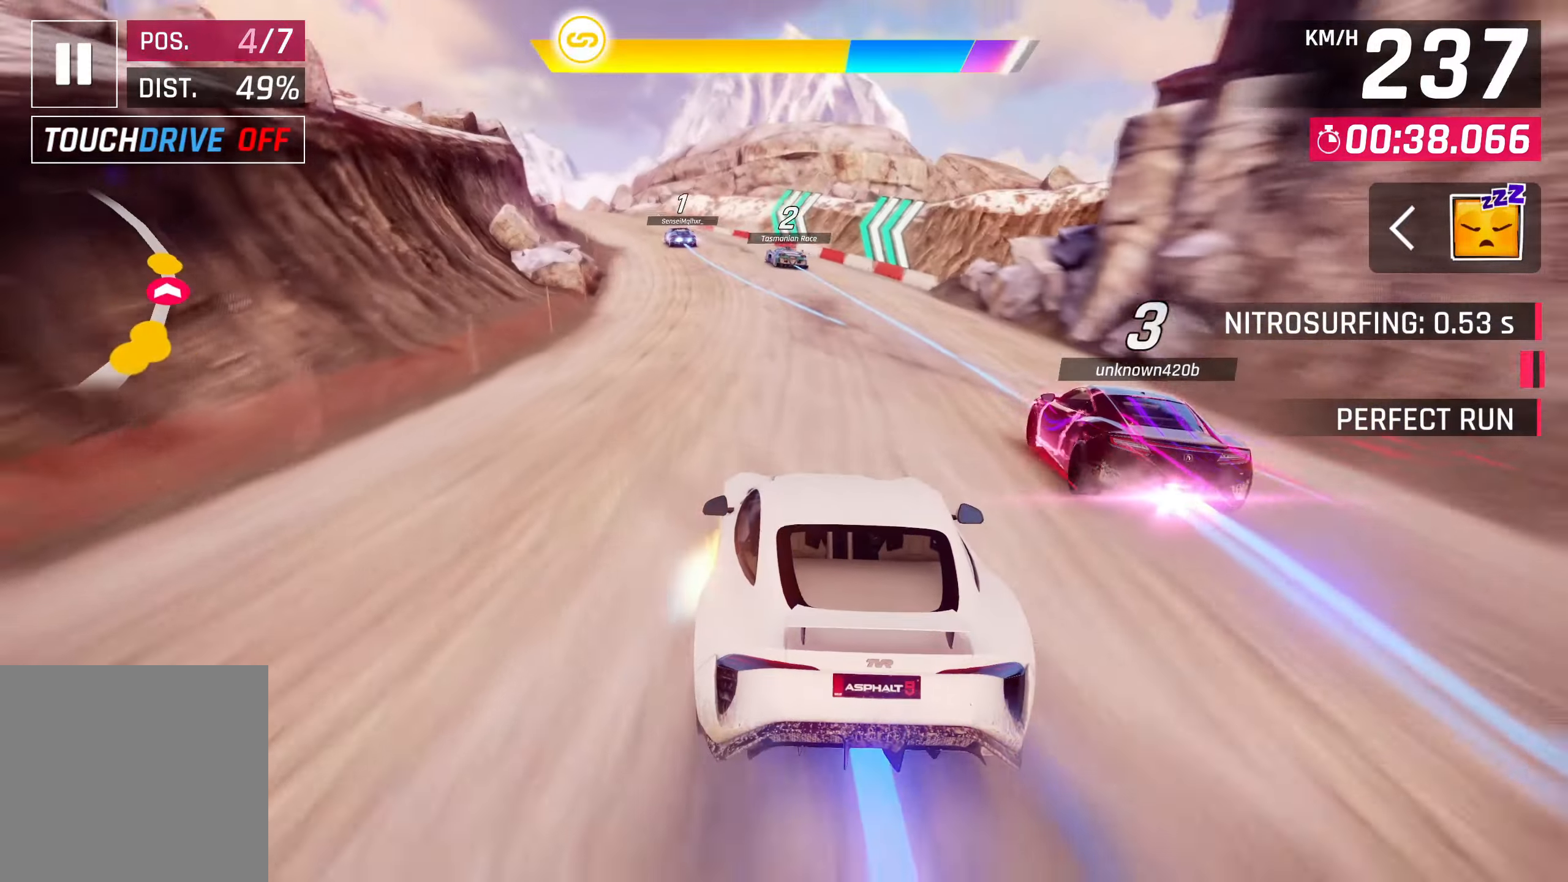
{"buttons": [], "left_stick": "left", "right_stick": "center", "events": [[83, "CROSS", "down"], [167, "CROSS", "up"]]}
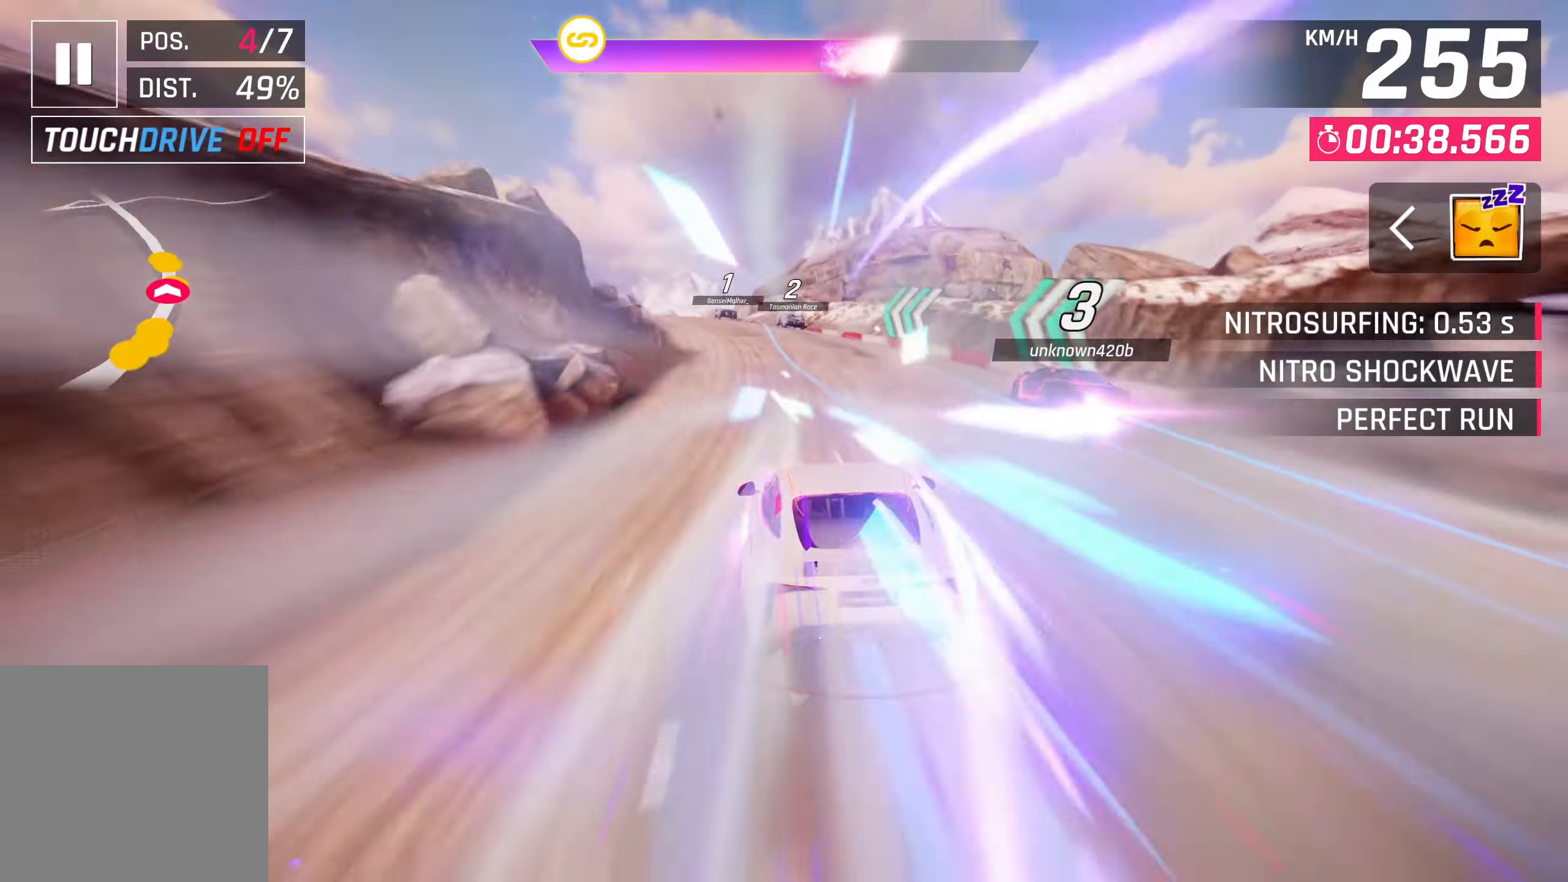
{"buttons": [], "left_stick": "left", "right_stick": "center", "events": []}
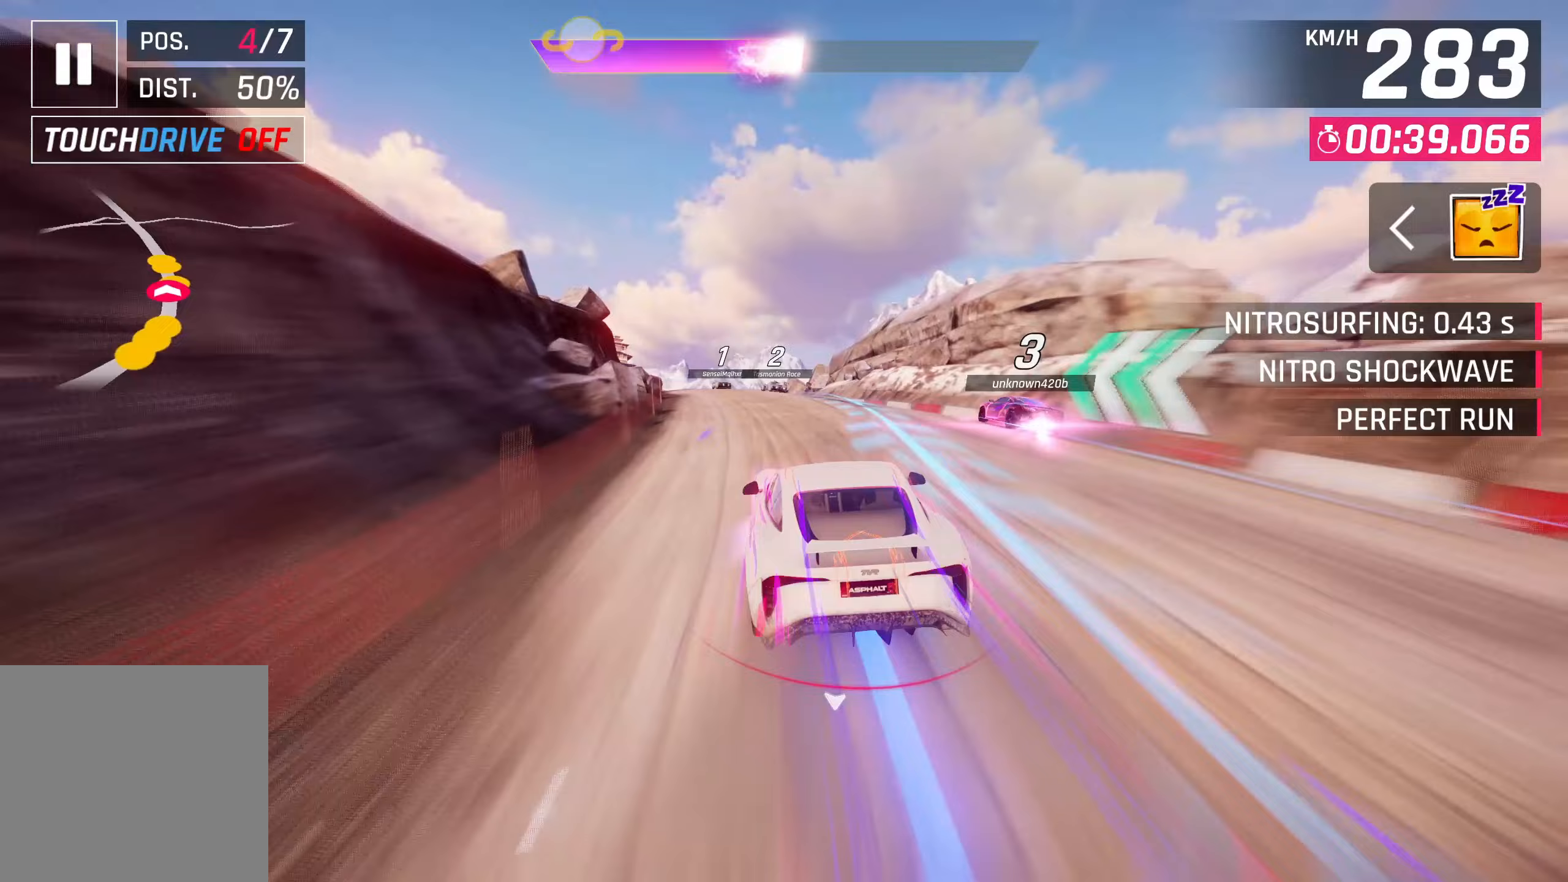
{"buttons": [], "left_stick": "left", "right_stick": "center", "events": []}
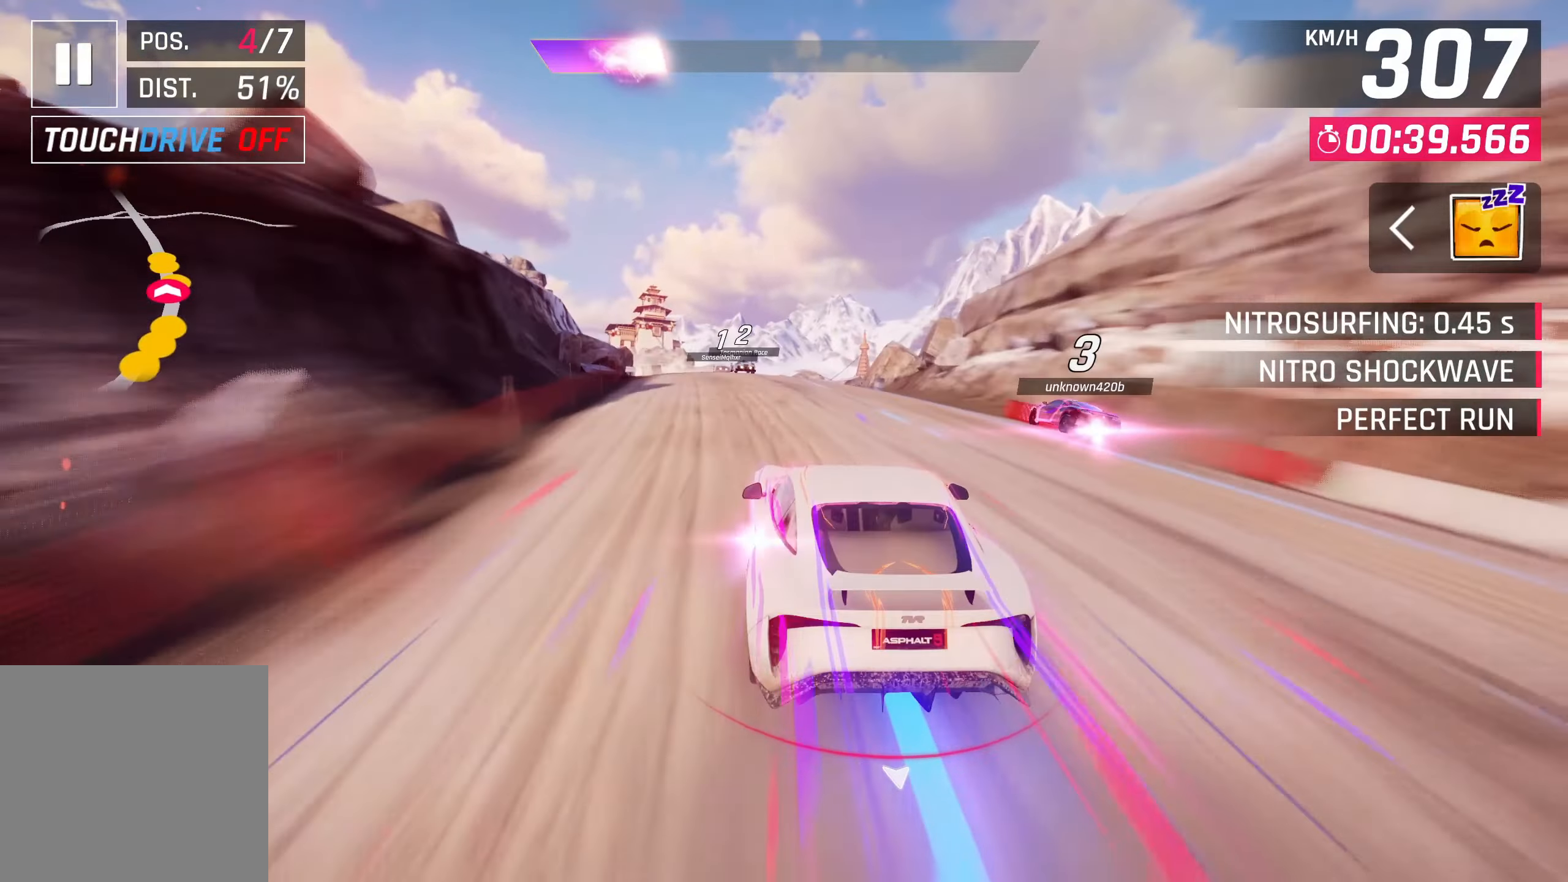
{"buttons": [], "left_stick": "left", "right_stick": "center", "events": []}
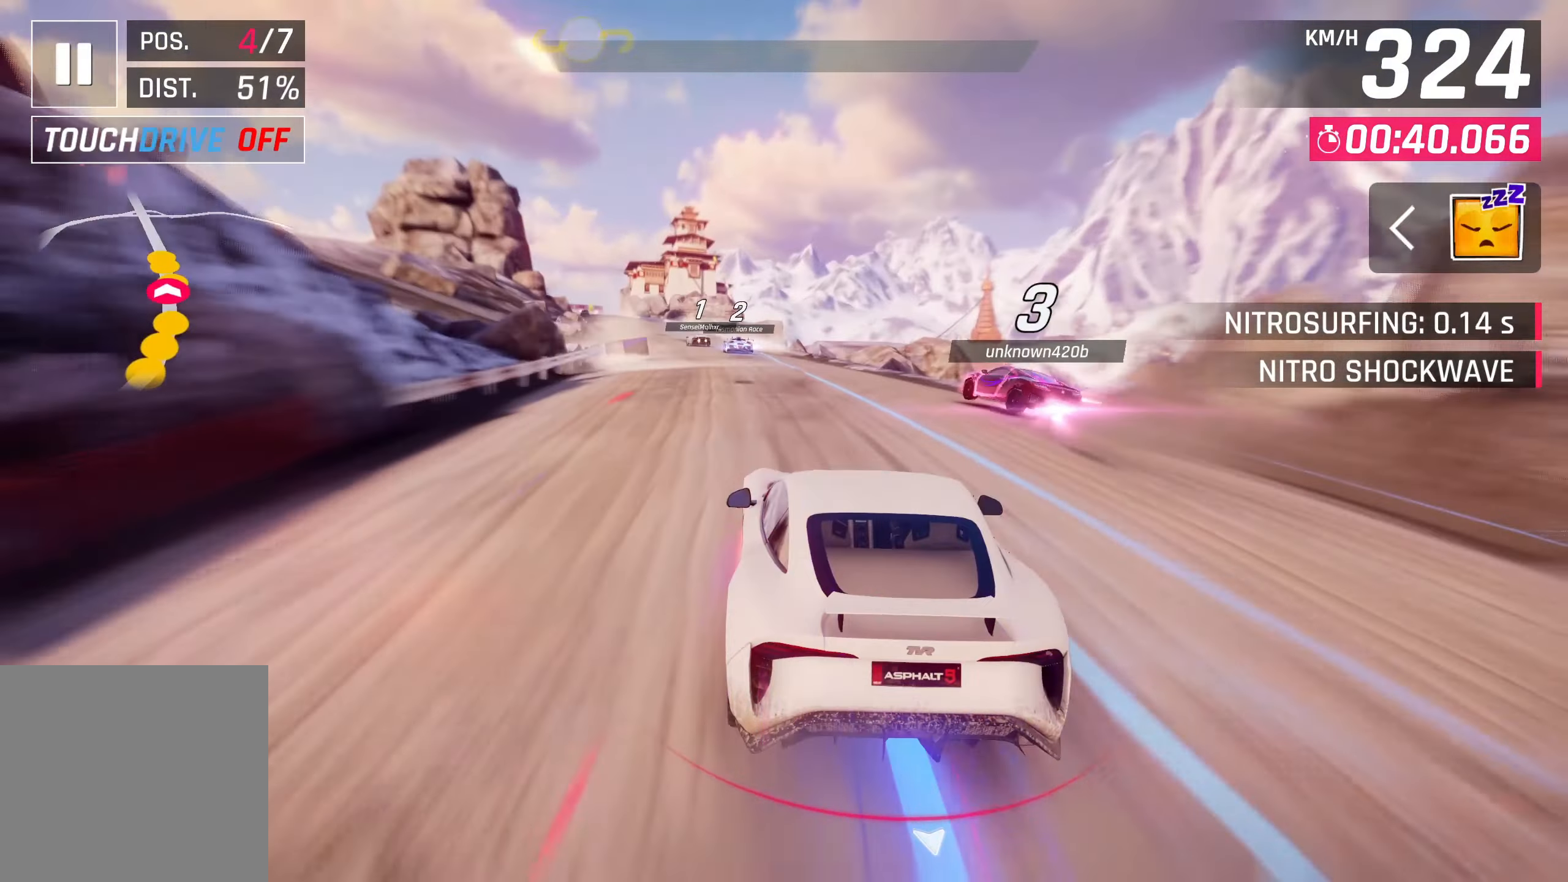
{"buttons": [], "left_stick": "left", "right_stick": "center", "events": []}
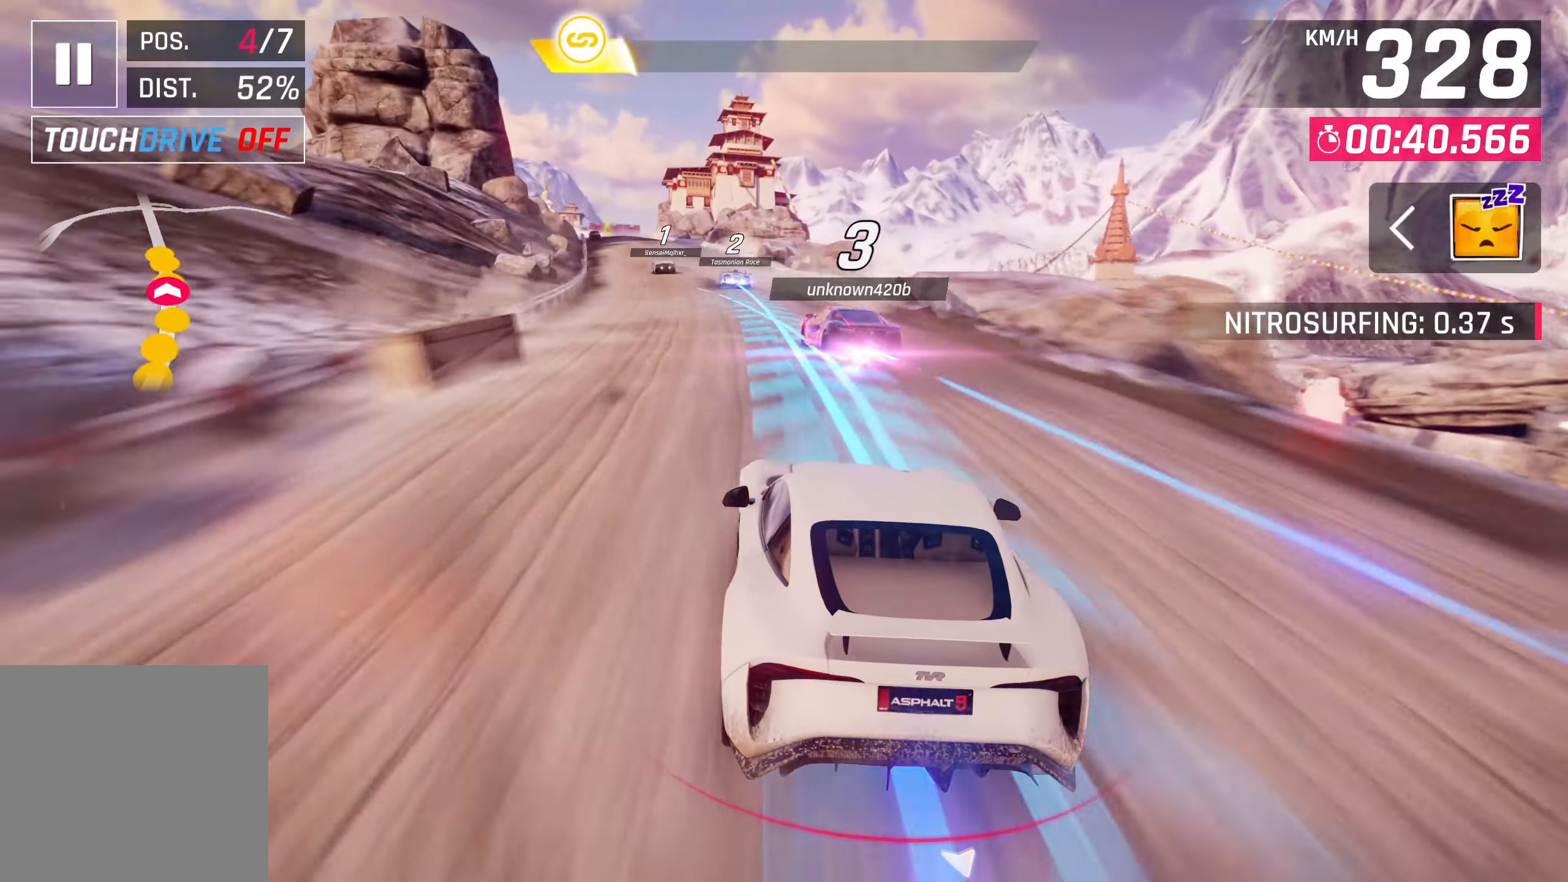
{"buttons": [], "left_stick": "left", "right_stick": "center", "events": []}
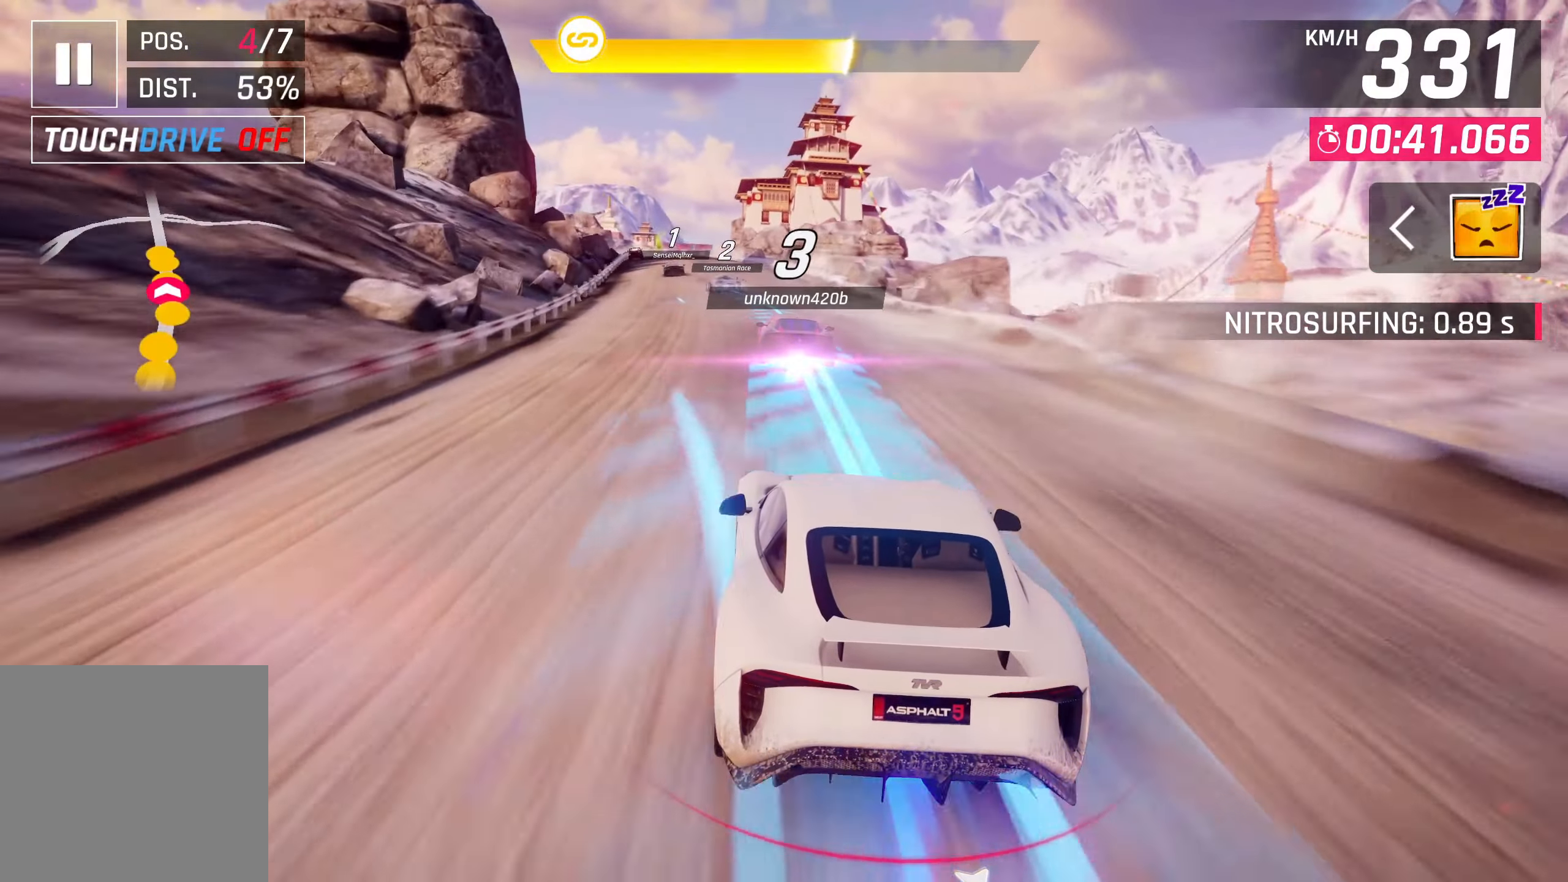
{"buttons": [], "left_stick": "left", "right_stick": "center", "events": []}
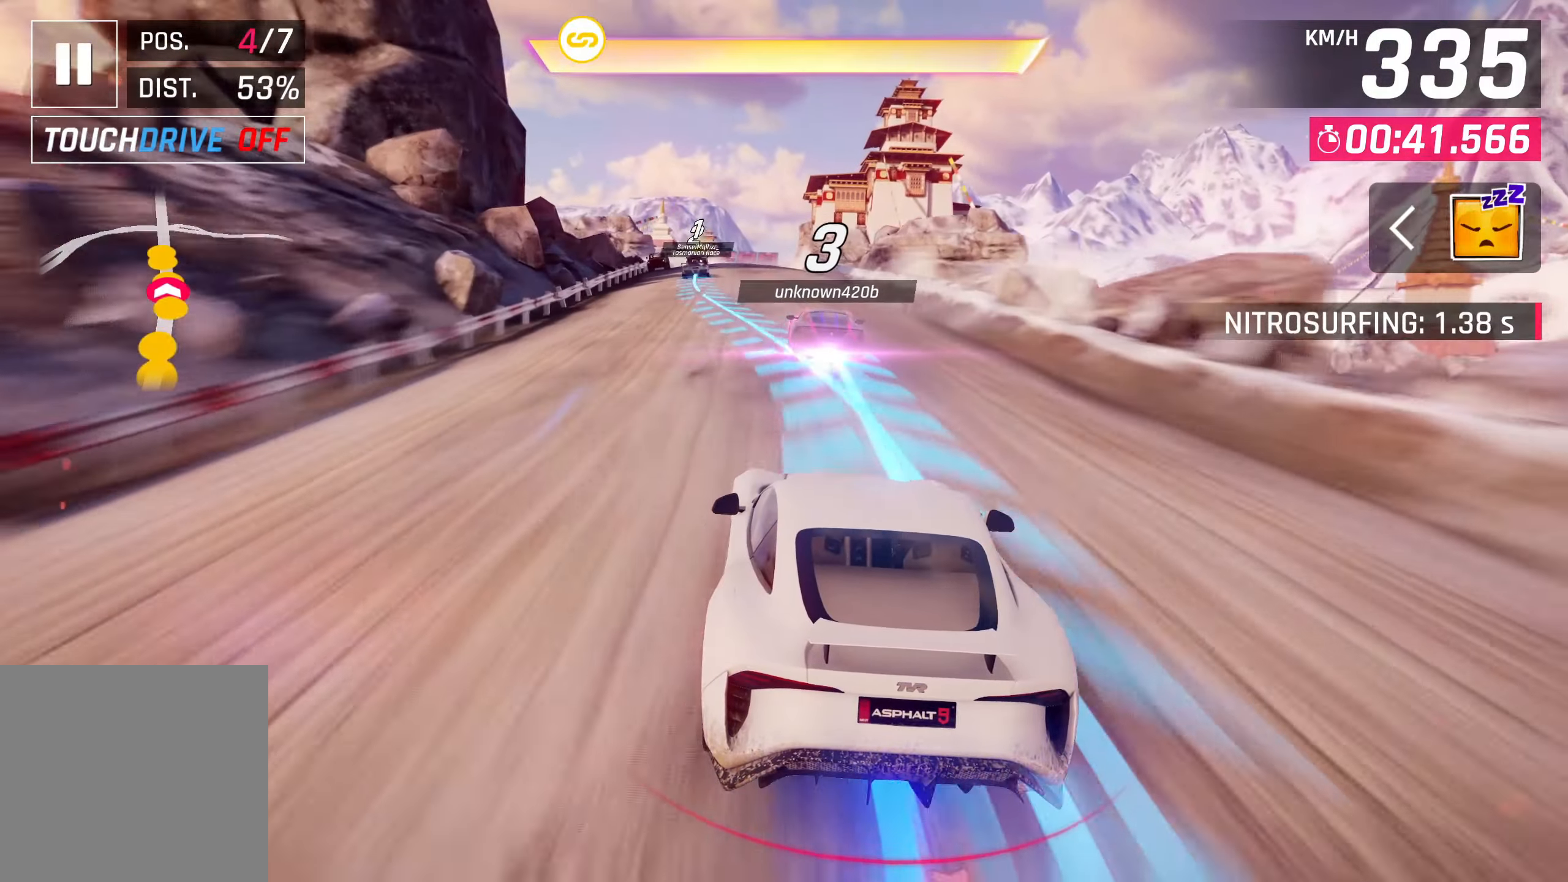
{"buttons": [], "left_stick": "left", "right_stick": "center", "events": [[17, "CROSS", "down"], [17, "R1", "down"], [333, "CROSS", "up"], [333, "R1", "up"]]}
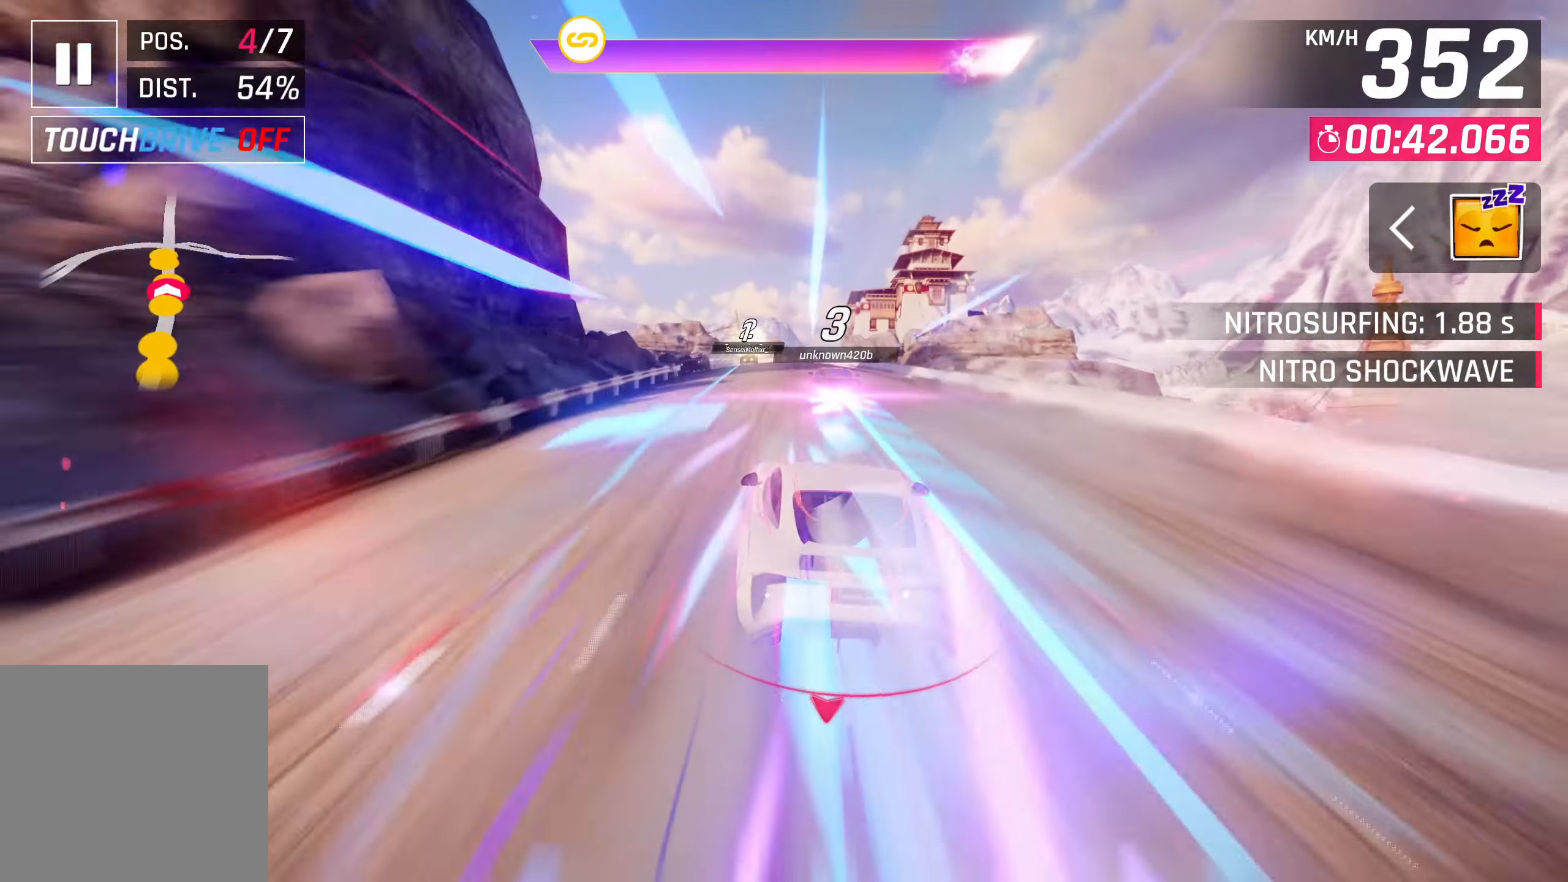
{"buttons": [], "left_stick": "center", "right_stick": "center", "events": [[450, "left_stick", "center"]]}
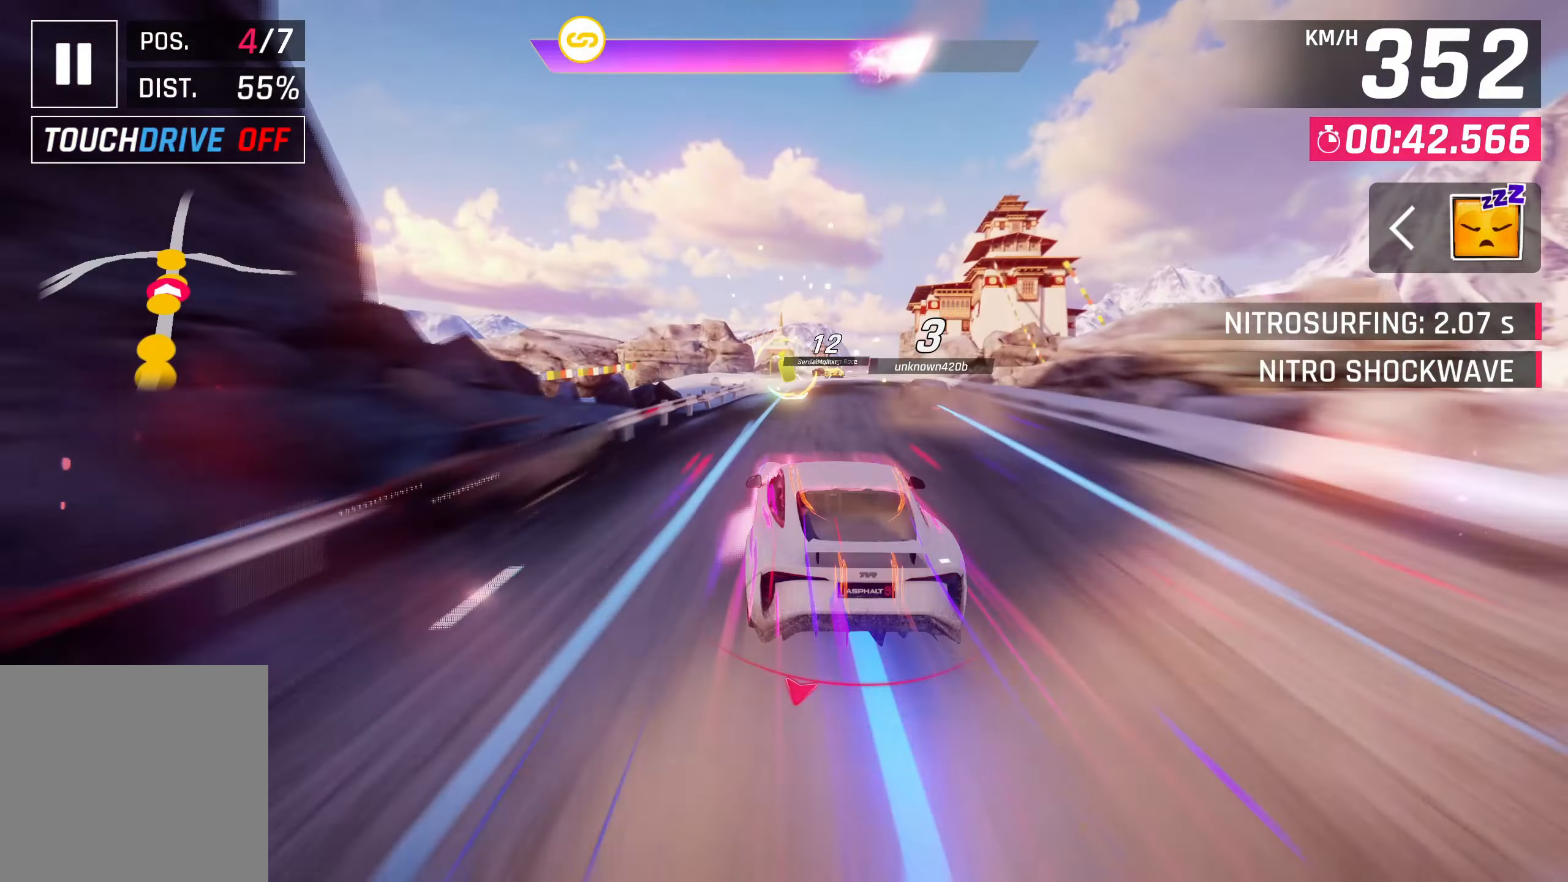
{"buttons": [], "left_stick": "center", "right_stick": "center", "events": [[50, "left_stick", "right"], [483, "left_stick", "center"]]}
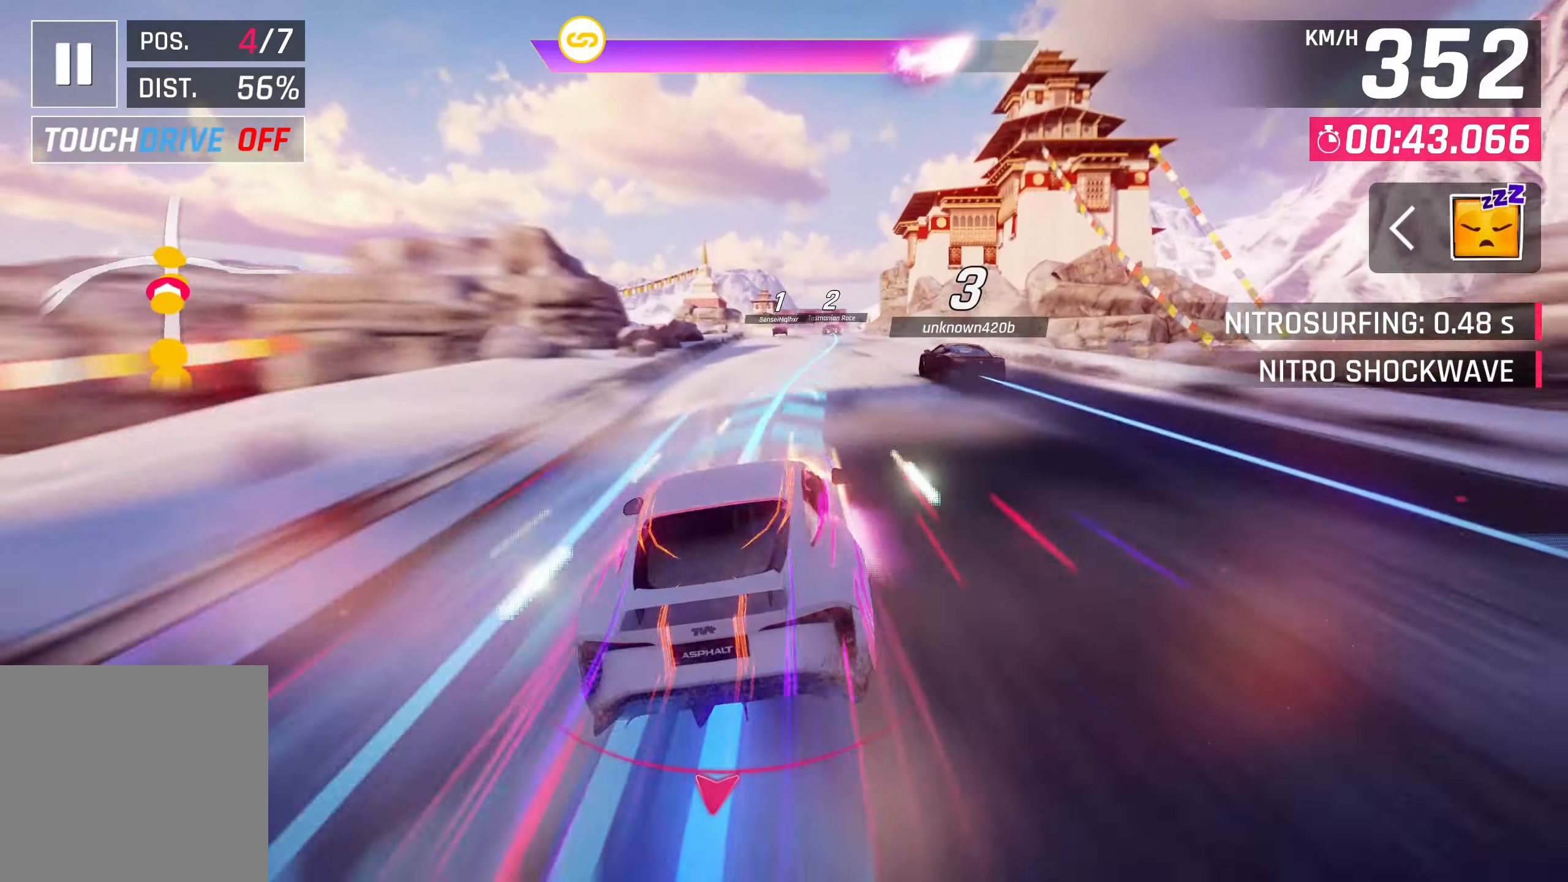
{"buttons": [], "left_stick": "center", "right_stick": "center", "events": []}